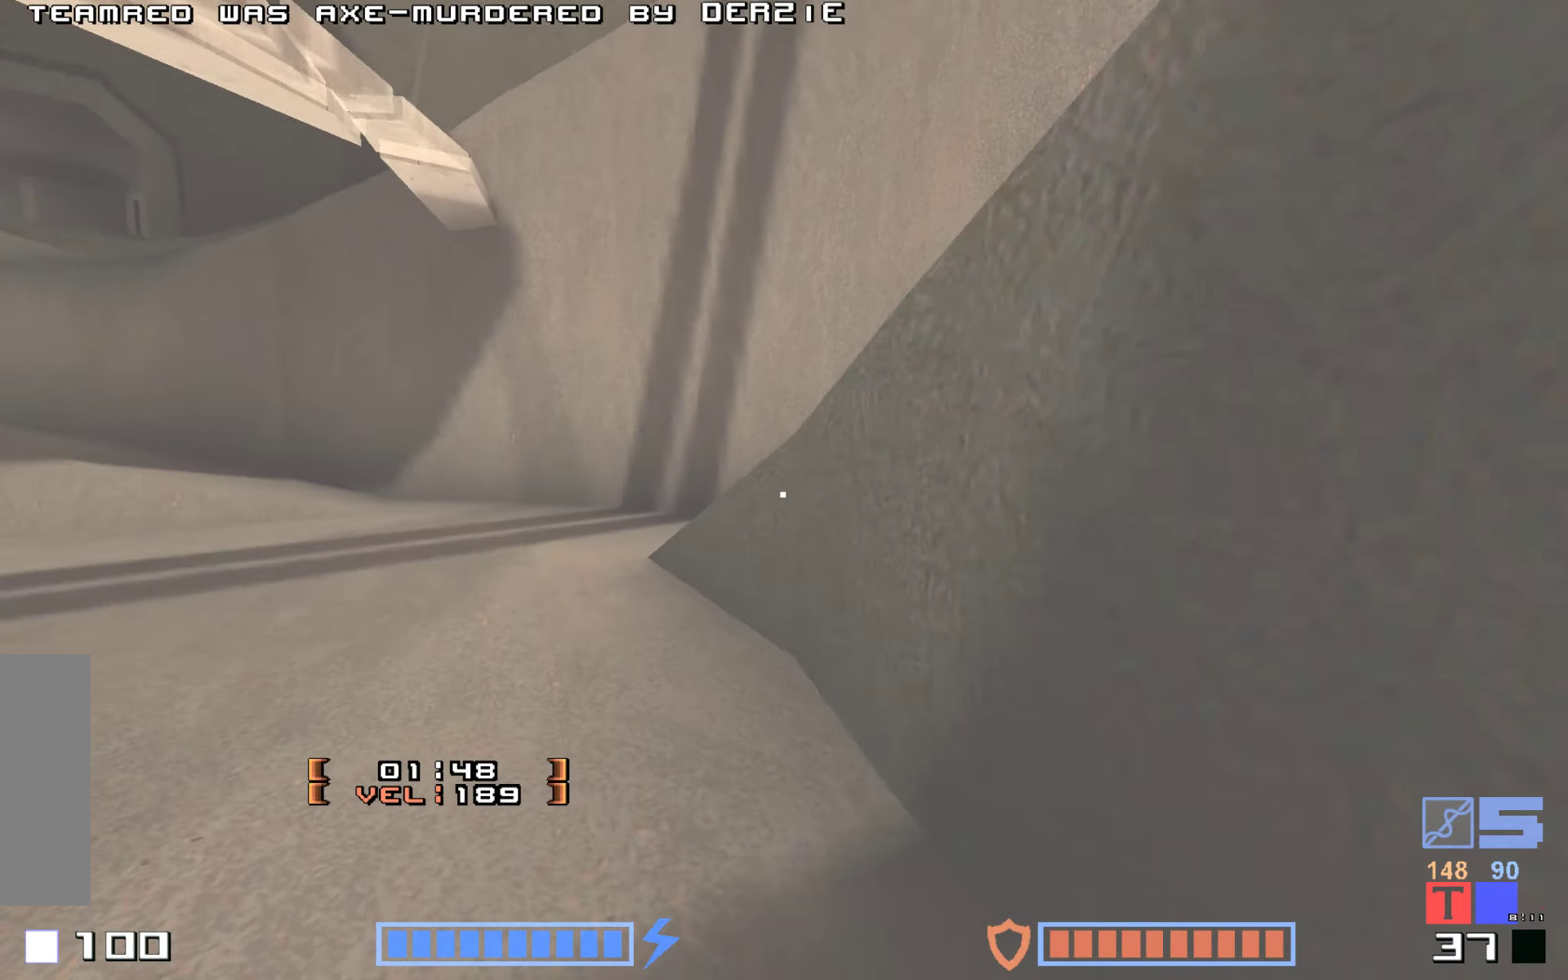
Gameplay with keyboard; each line is a JSON object with the keys held at the frame after it. "events" lists presses ("down") and releases ("up") of "down", "hammer", "hook", "jump", "right" and "up" between this image and that frame as [ms after this image, input, new state], when the widget could be followed in between. No other keys are recorded. Mouse input is not recorded. Key names are as the overlay labels them; some are game actions (e.g. jump) rather than physical keys.
{"keys": ["hammer", "jump", "up"], "events": [[17, "up", "down"], [117, "hammer", "down"], [267, "hammer", "up"], [400, "hammer", "down"]]}
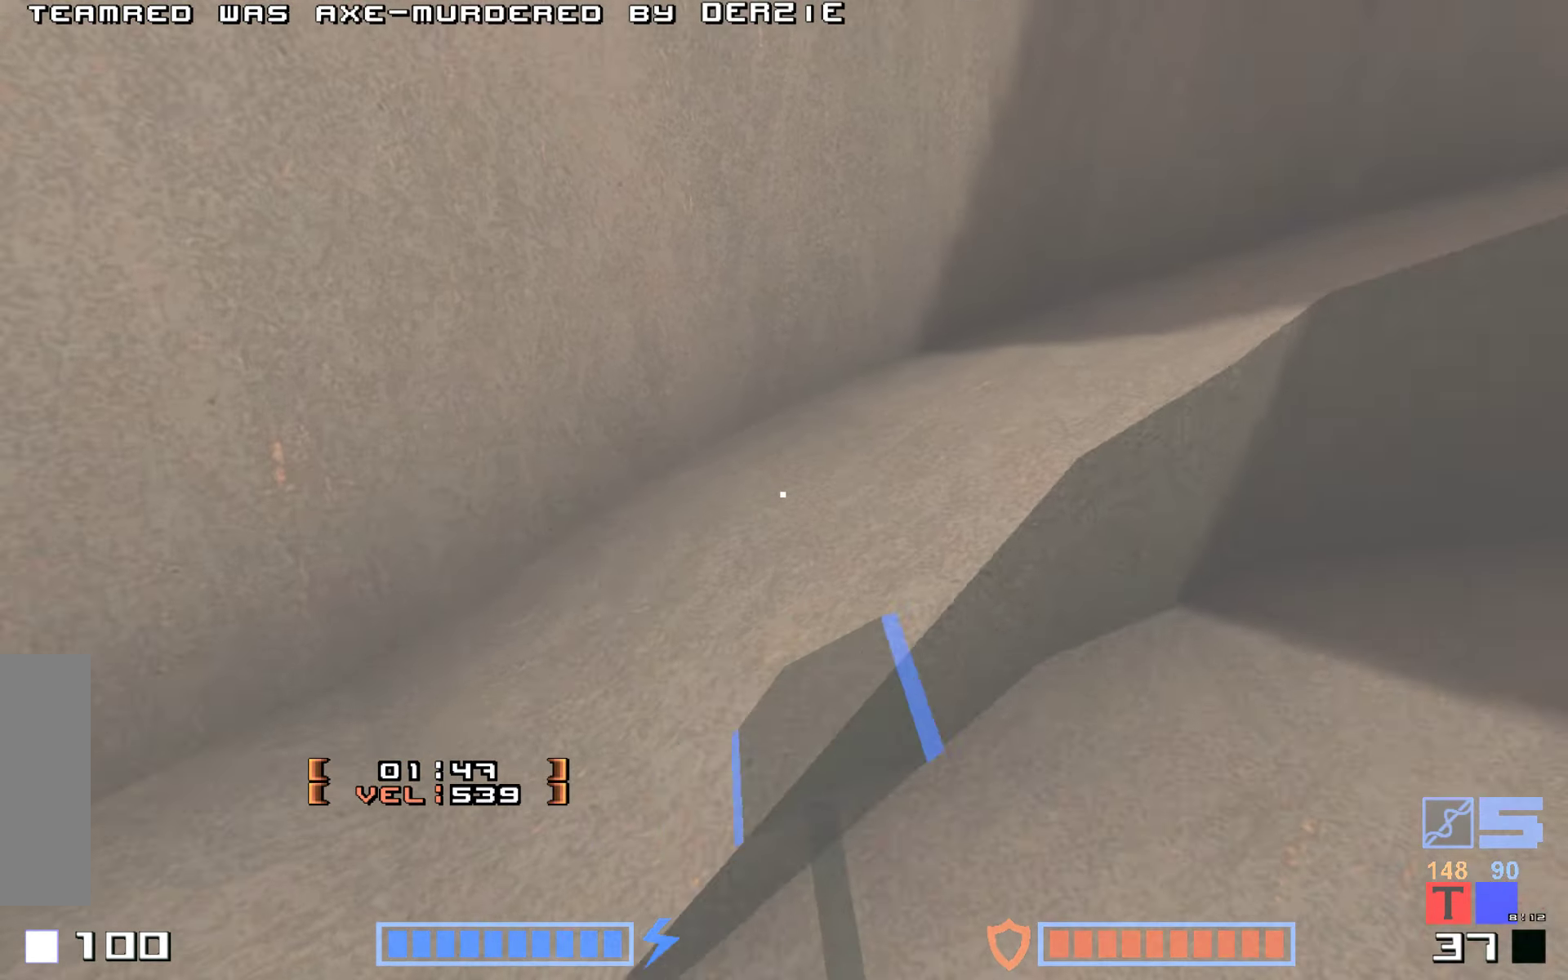
{"keys": ["jump", "up"], "events": [[17, "hammer", "up"], [333, "hammer", "down"], [433, "hammer", "up"]]}
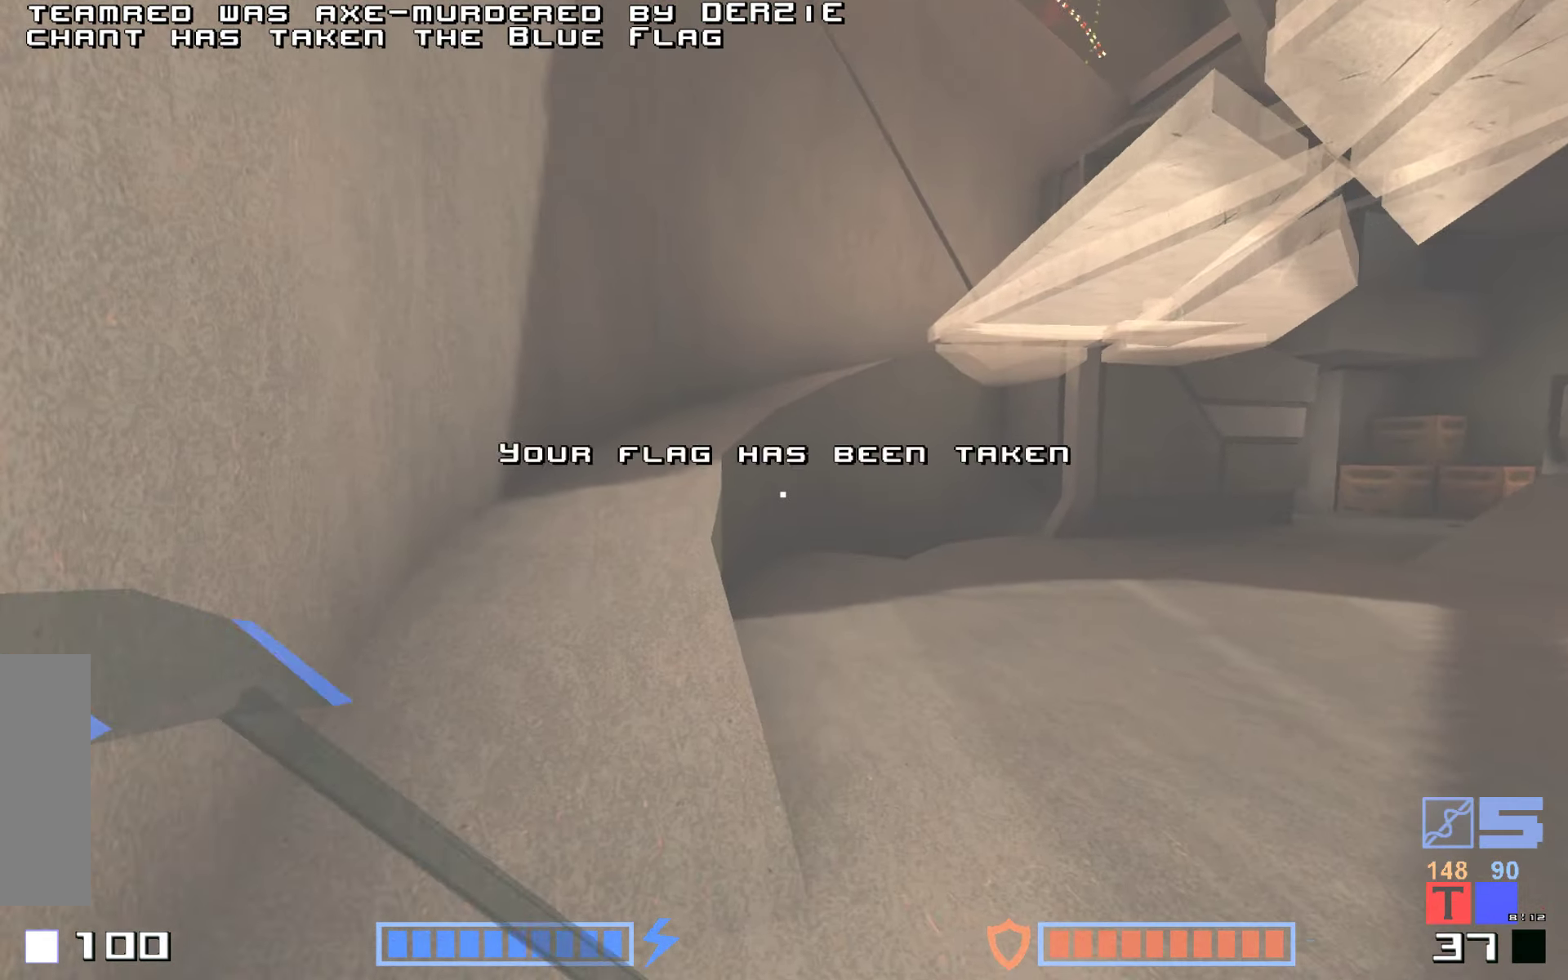
{"keys": ["hammer", "jump", "up"], "events": [[67, "hammer", "down"], [167, "hammer", "up"], [250, "hammer", "down"], [350, "hammer", "up"], [450, "hammer", "down"]]}
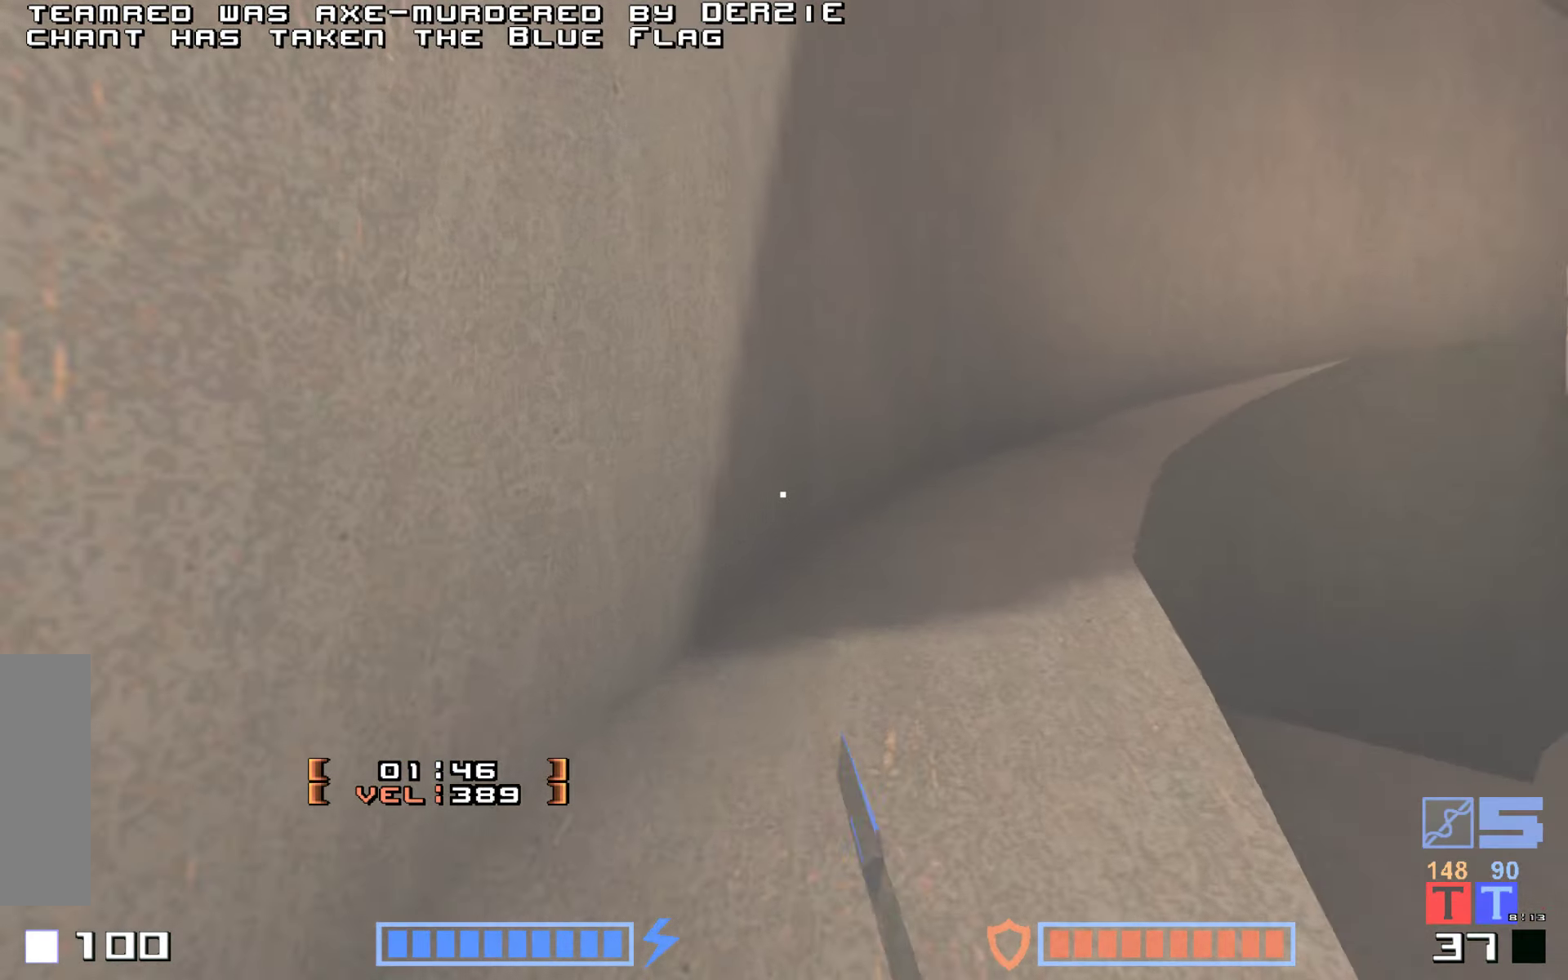
{"keys": ["jump", "up"], "events": [[67, "hammer", "up"], [150, "hammer", "down"], [250, "hammer", "up"], [367, "hammer", "down"], [450, "hammer", "up"]]}
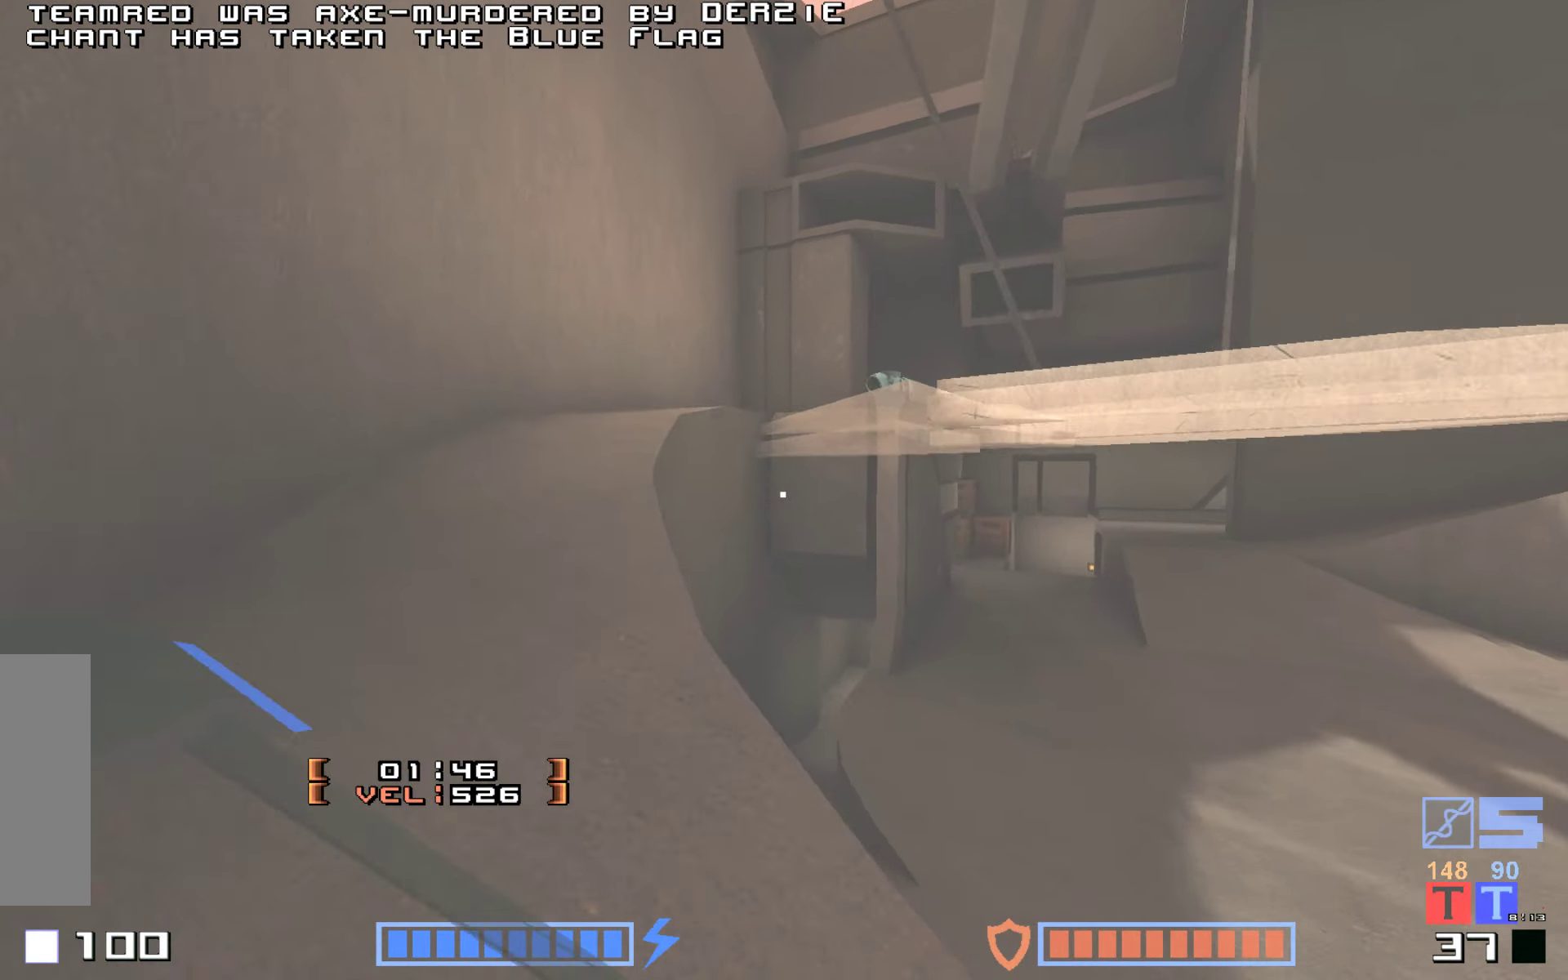
{"keys": ["hammer", "jump", "up"], "events": [[50, "hammer", "down"], [183, "hammer", "up"], [250, "hammer", "down"], [367, "hammer", "up"], [450, "hammer", "down"]]}
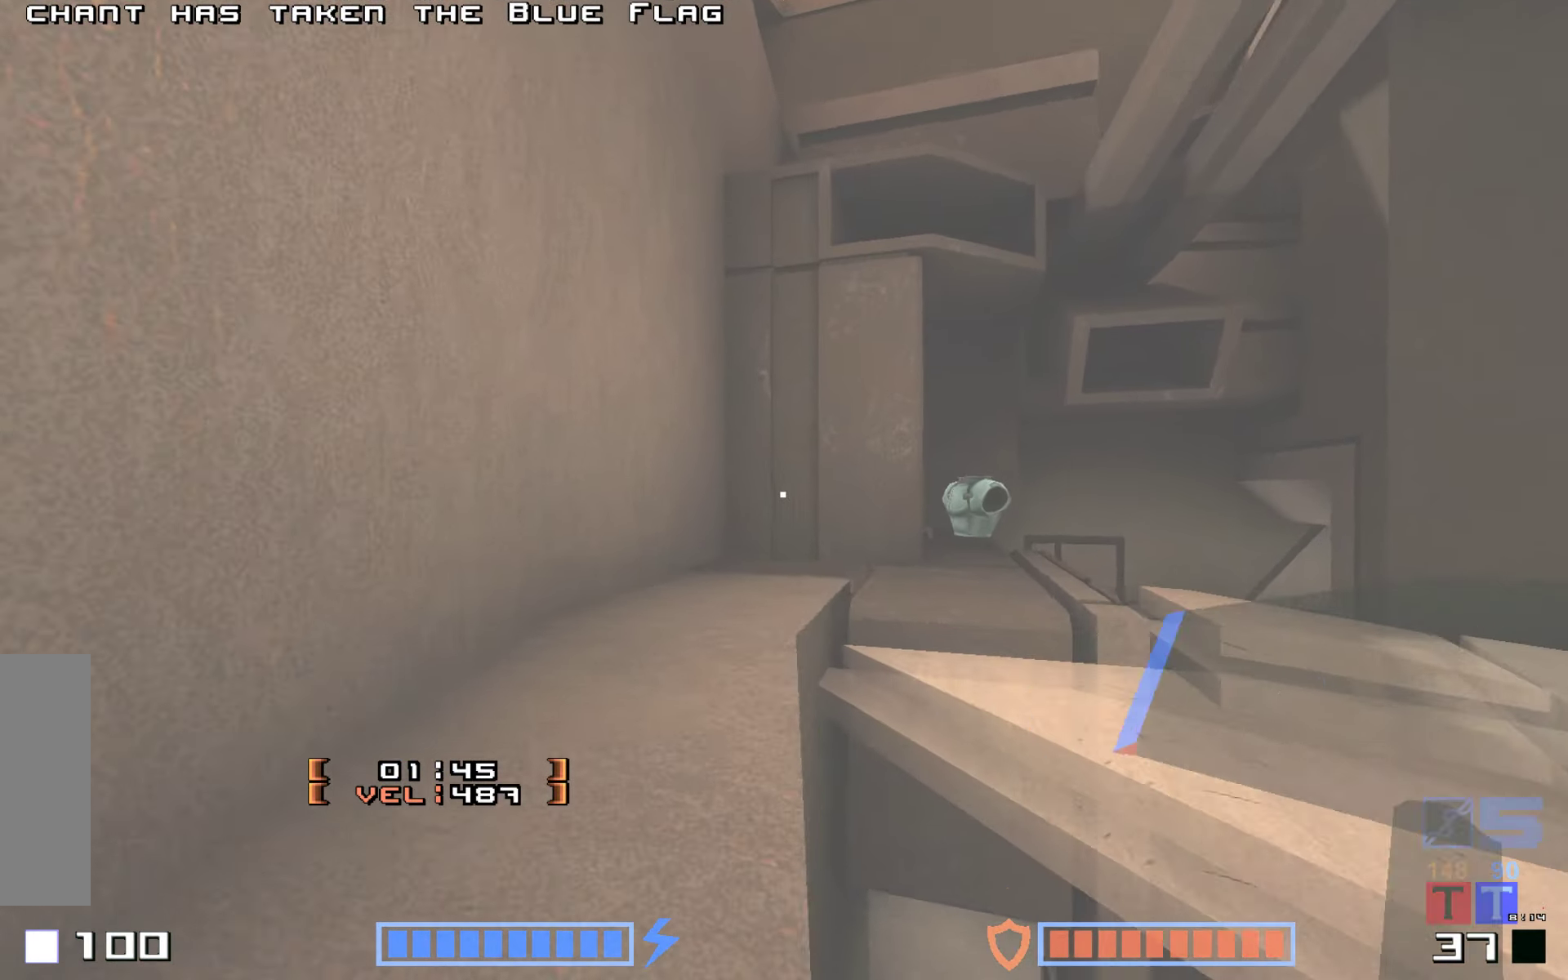
{"keys": ["right", "up"], "events": [[50, "hammer", "up"], [67, "jump", "up"], [317, "right", "down"]]}
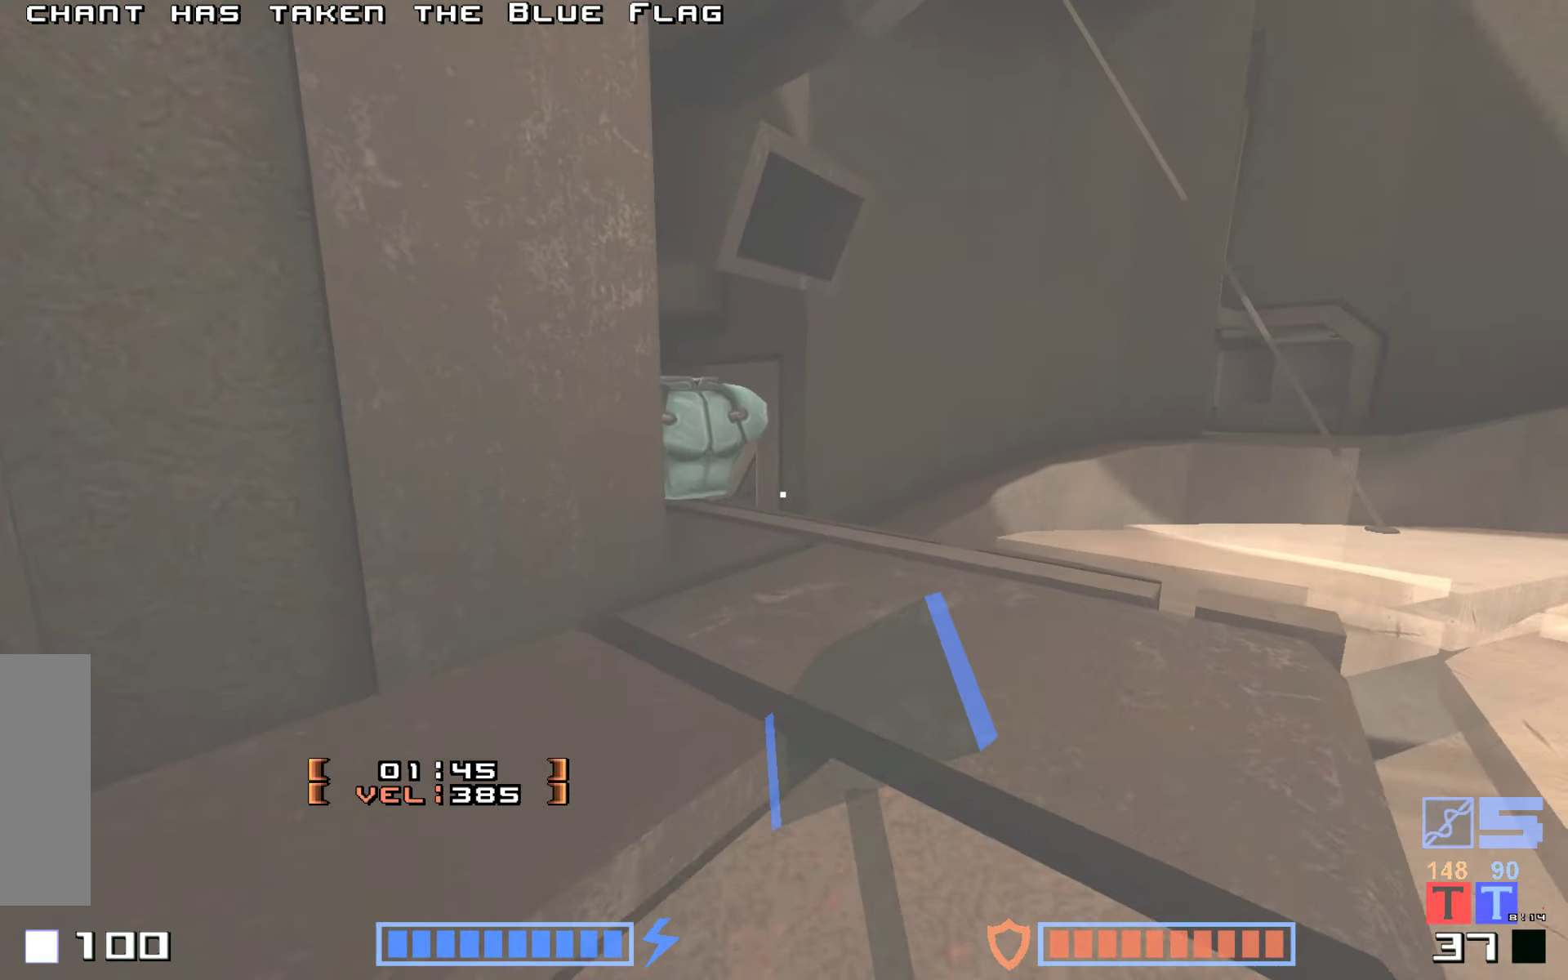
{"keys": ["up"], "events": [[233, "right", "up"]]}
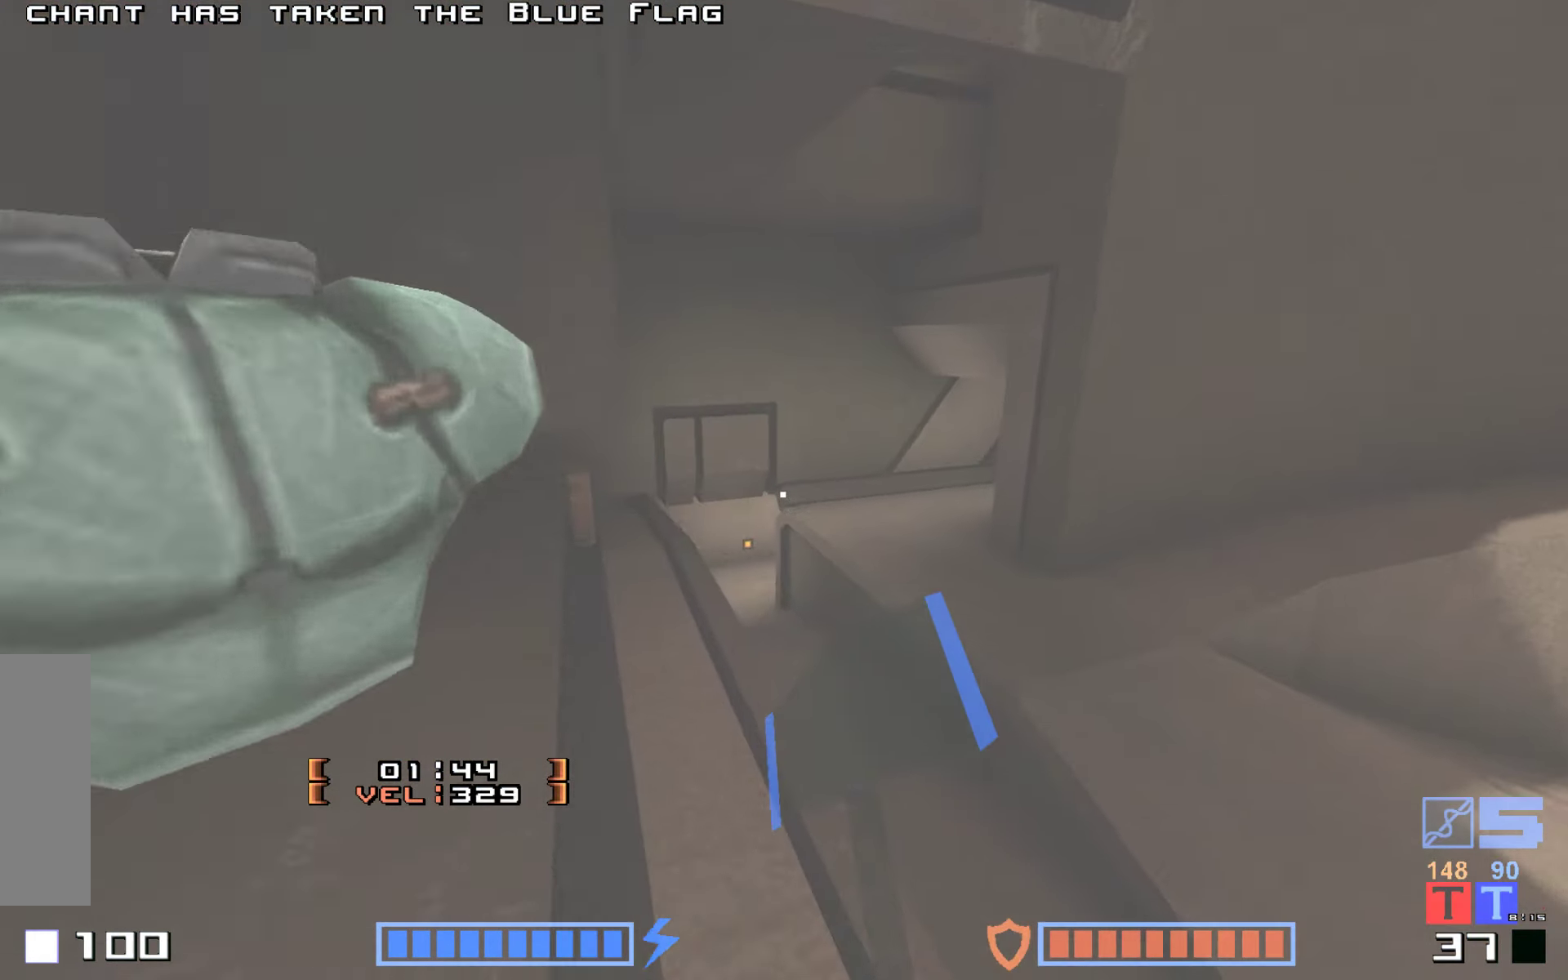
{"keys": ["up"], "events": [[167, "up", "up"], [400, "up", "down"]]}
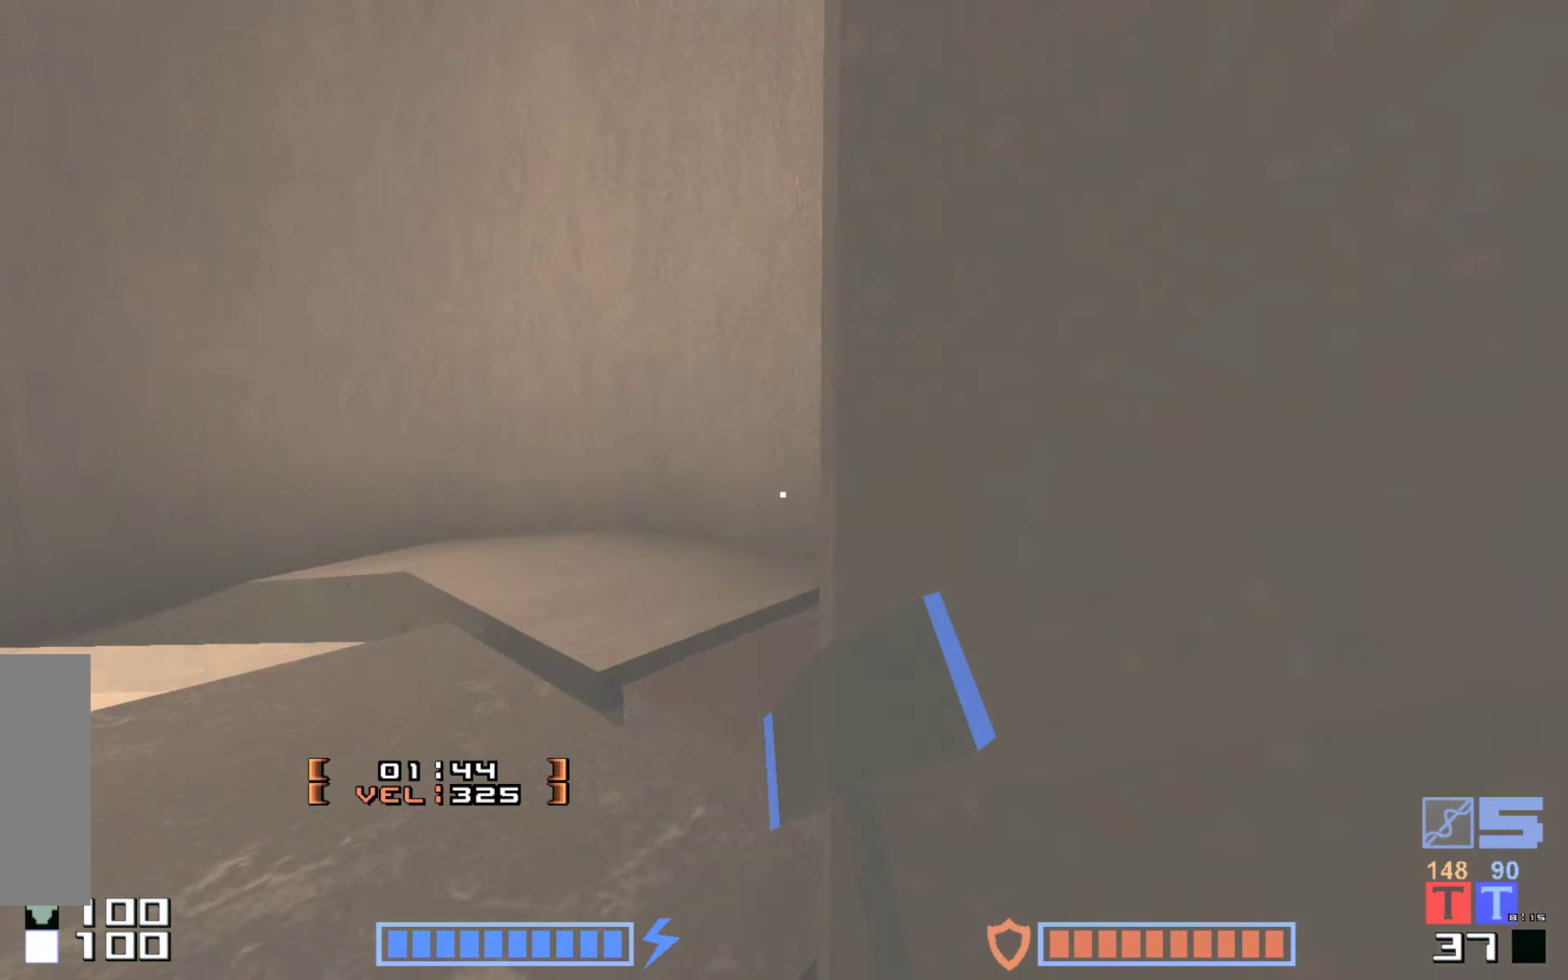
{"keys": ["up"], "events": []}
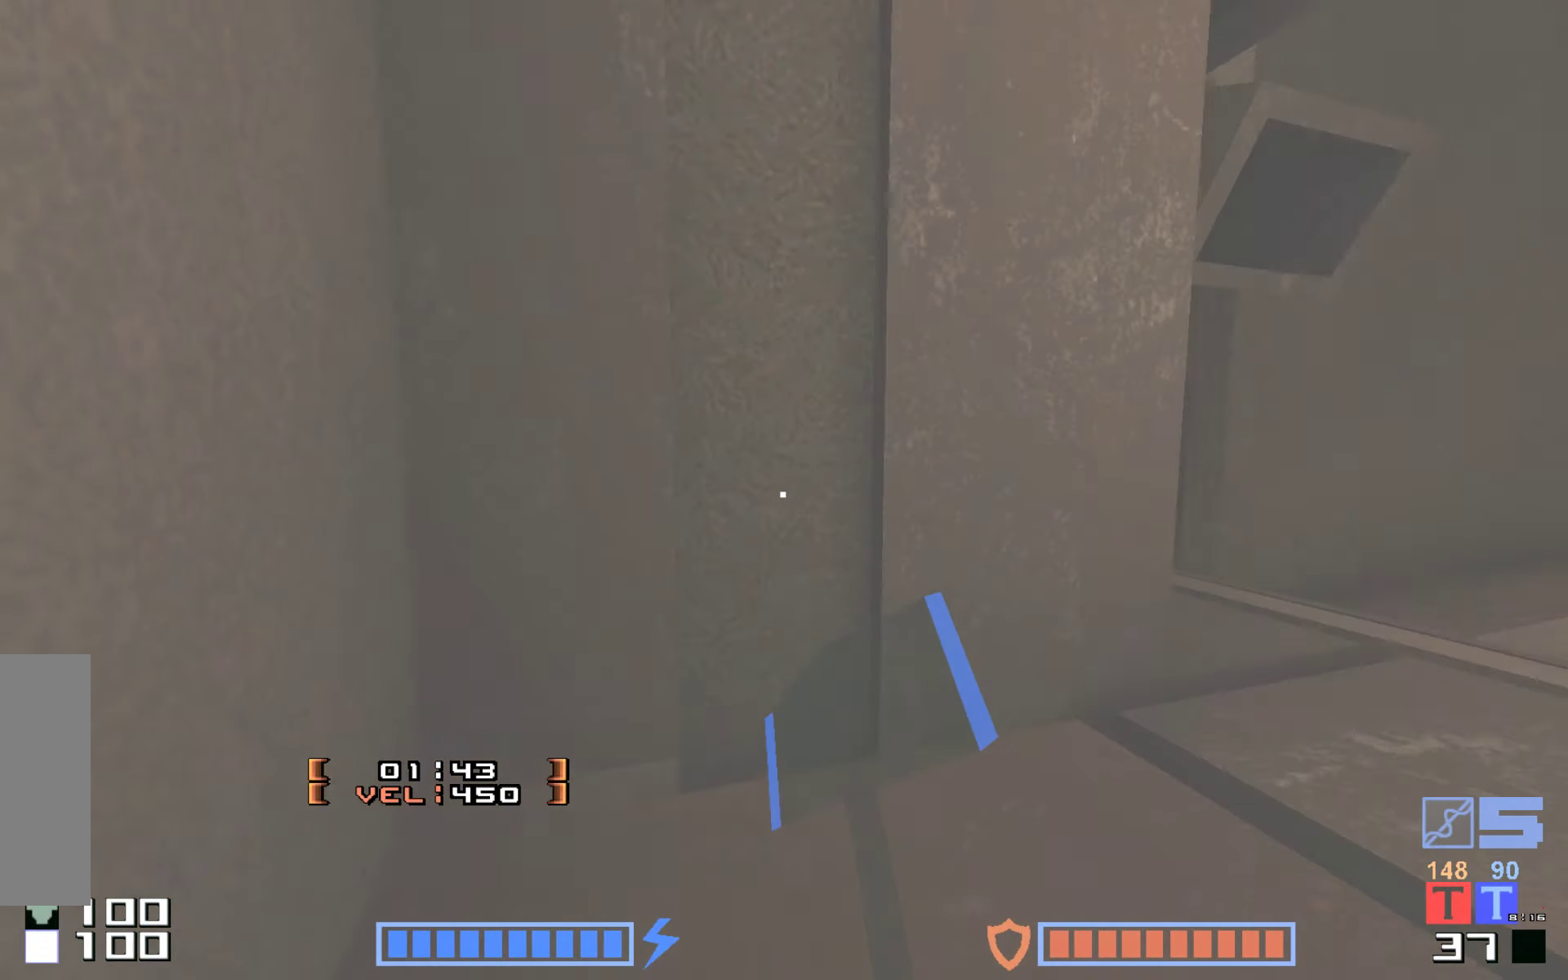
{"keys": [], "events": [[234, "up", "up"]]}
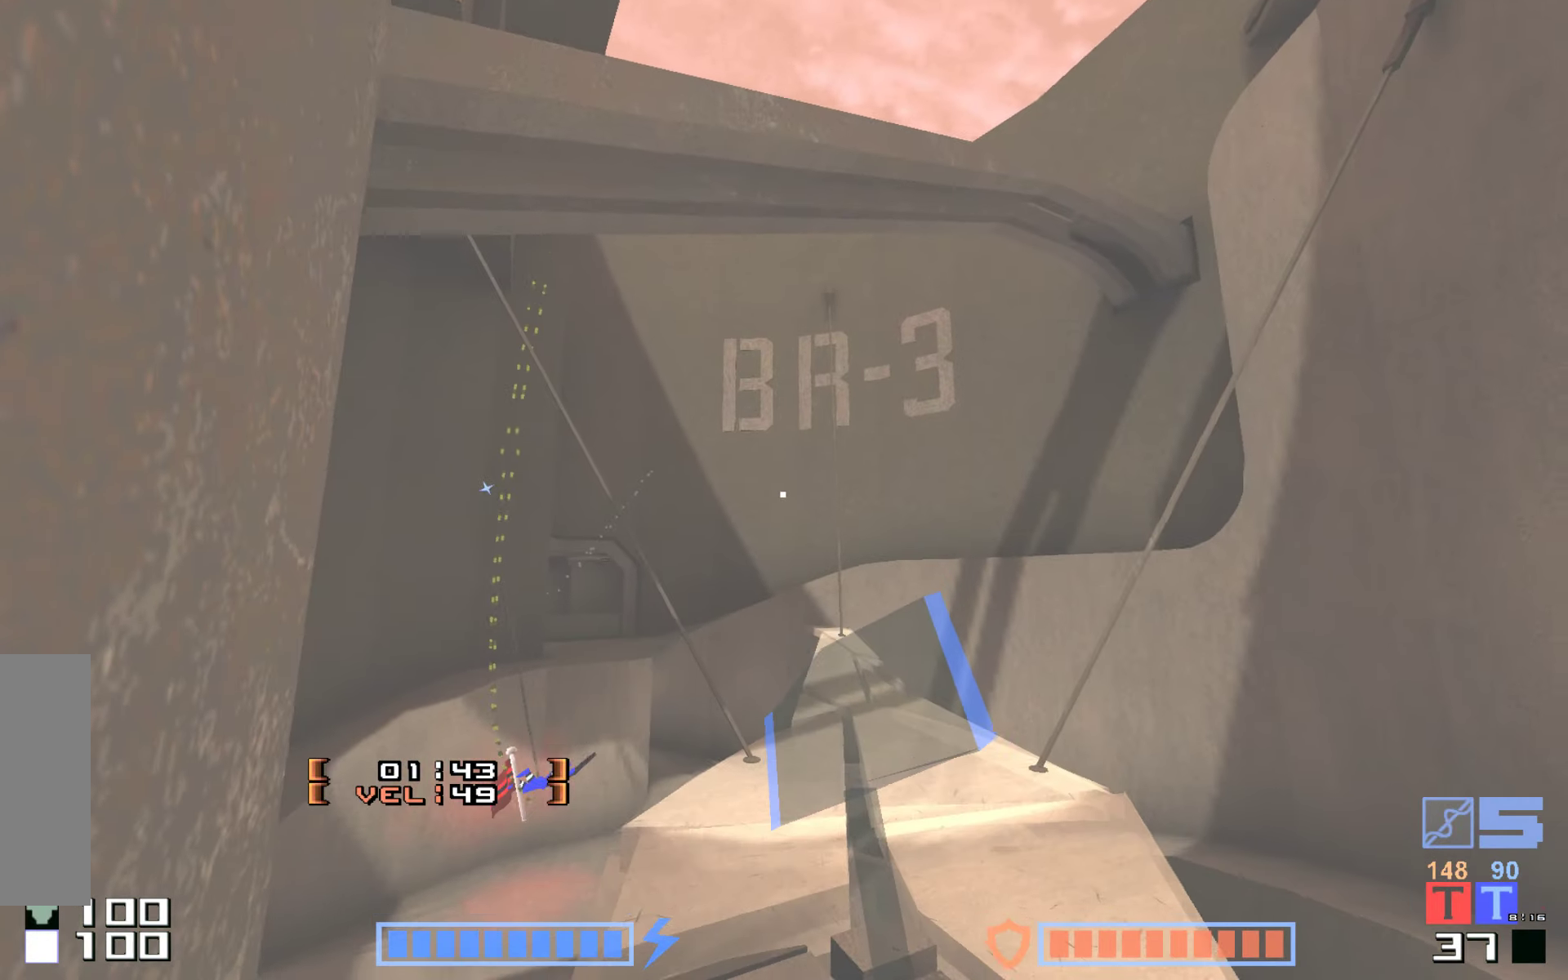
{"keys": [], "events": []}
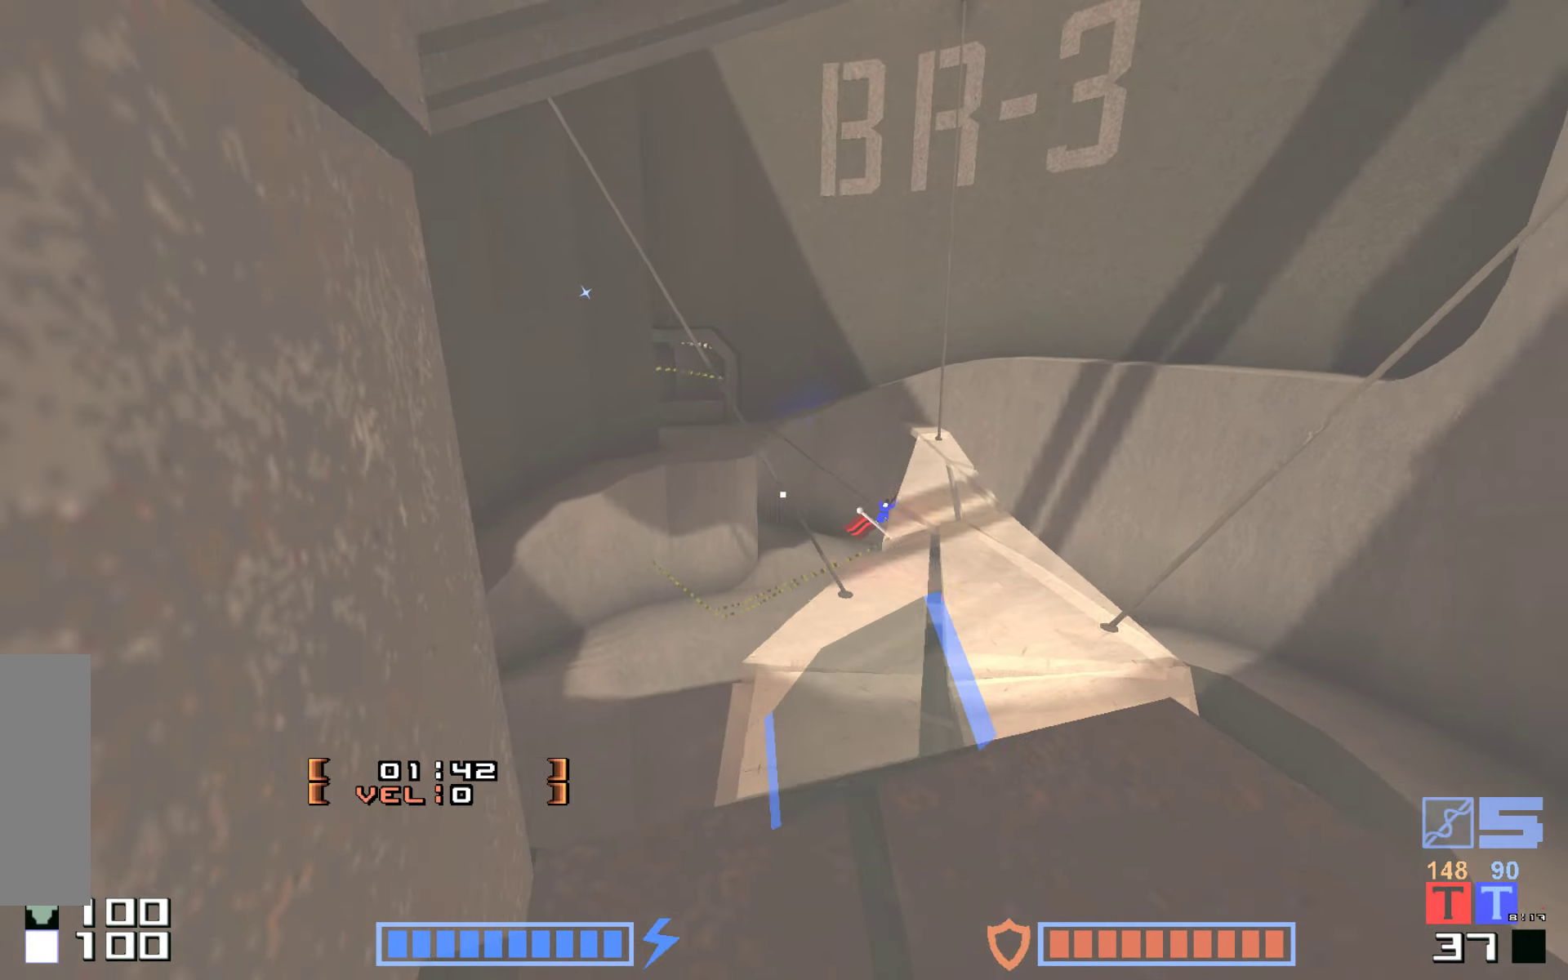
{"keys": [], "events": [[367, "up", "down"], [467, "up", "up"]]}
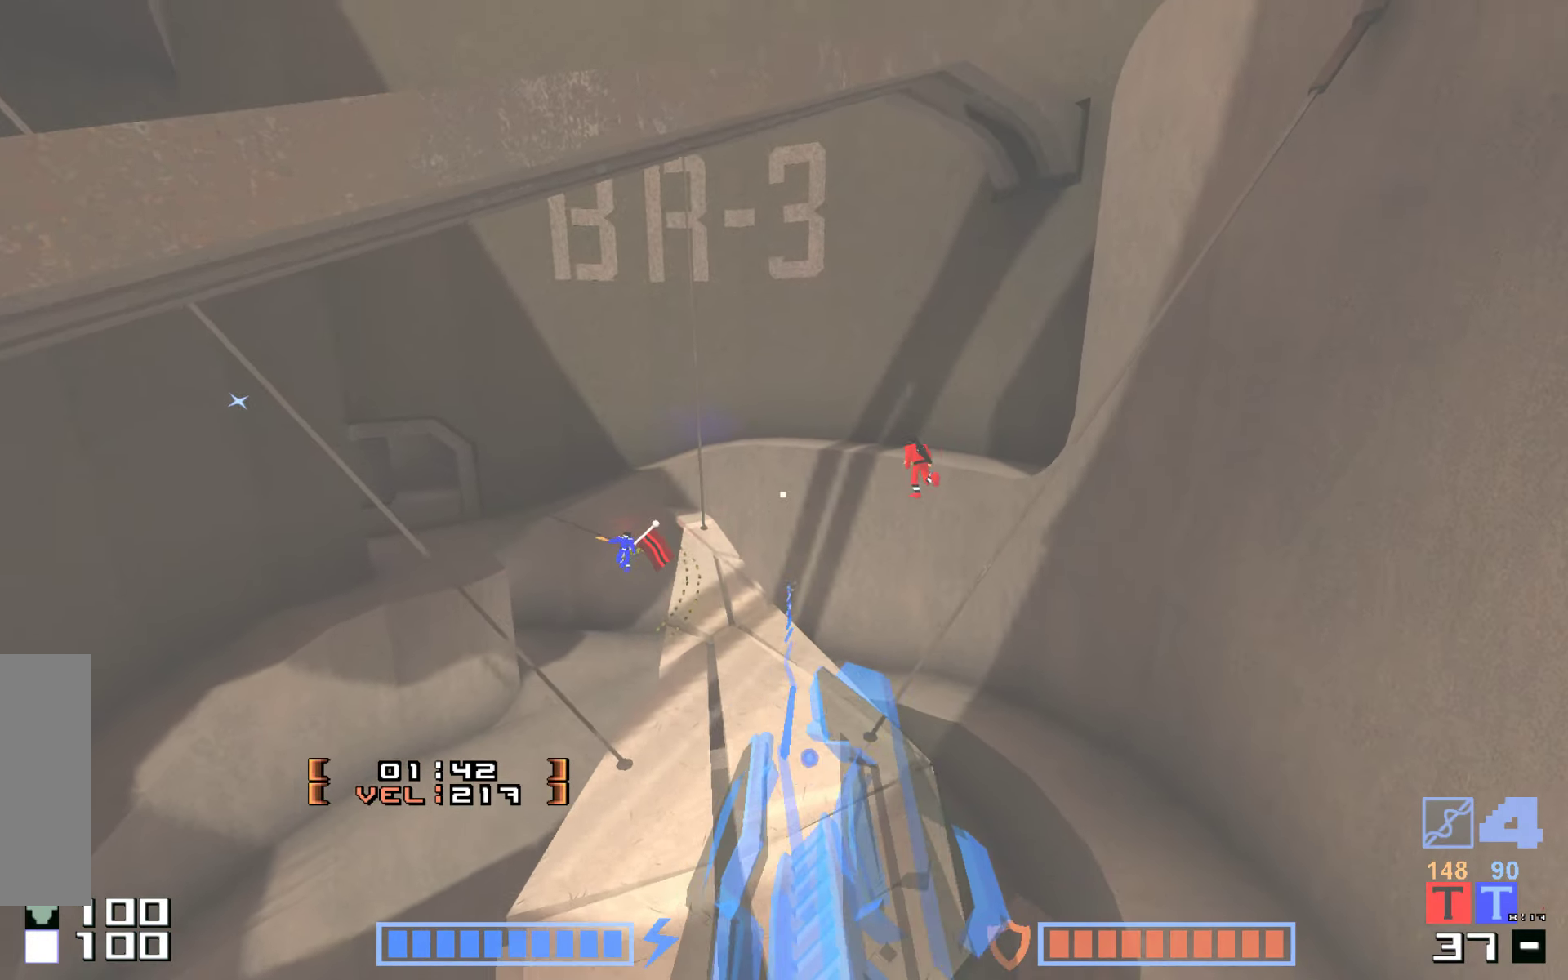
{"keys": ["down"], "events": [[317, "down", "down"]]}
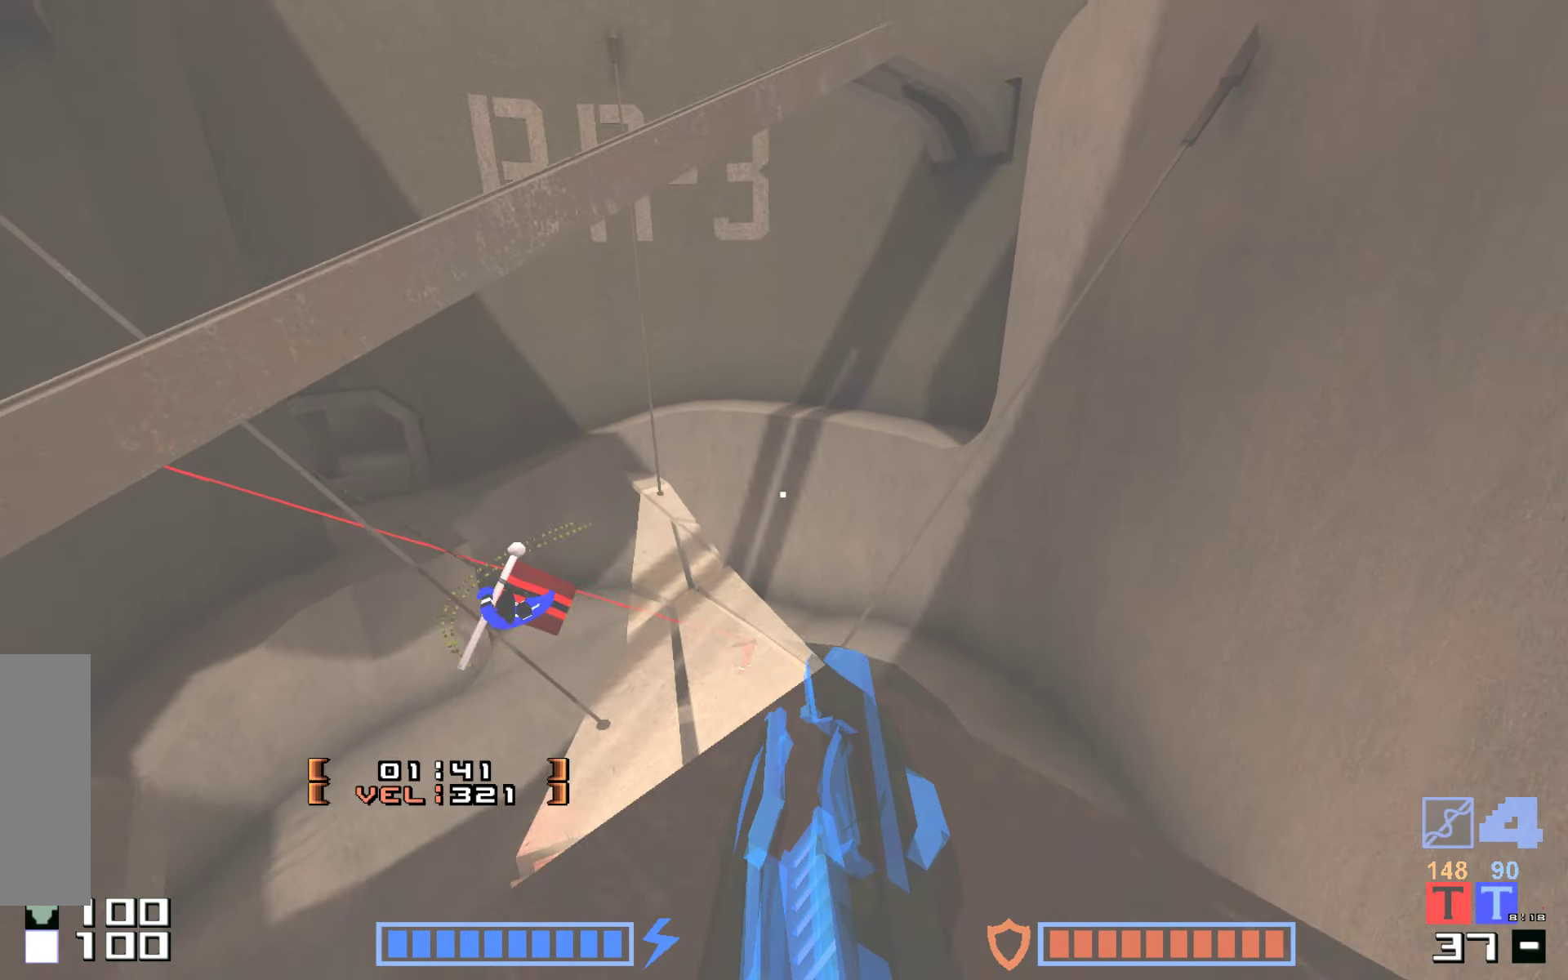
{"keys": [], "events": [[67, "down", "up"], [84, "up", "down"], [167, "right", "down"], [300, "right", "up"], [300, "up", "up"]]}
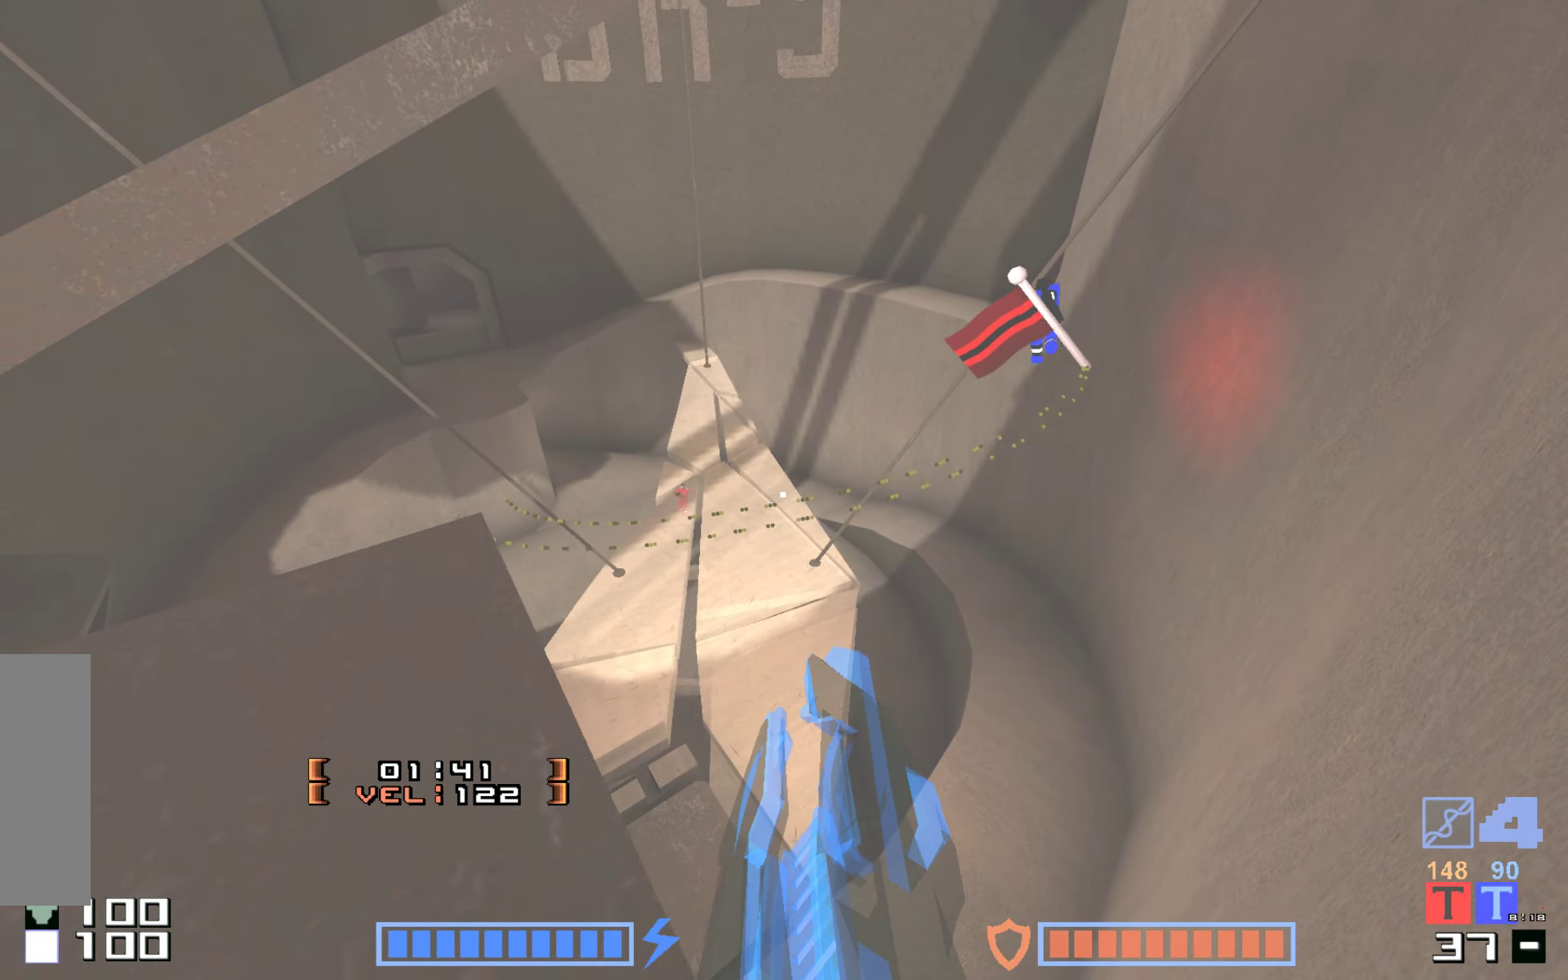
{"keys": [], "events": []}
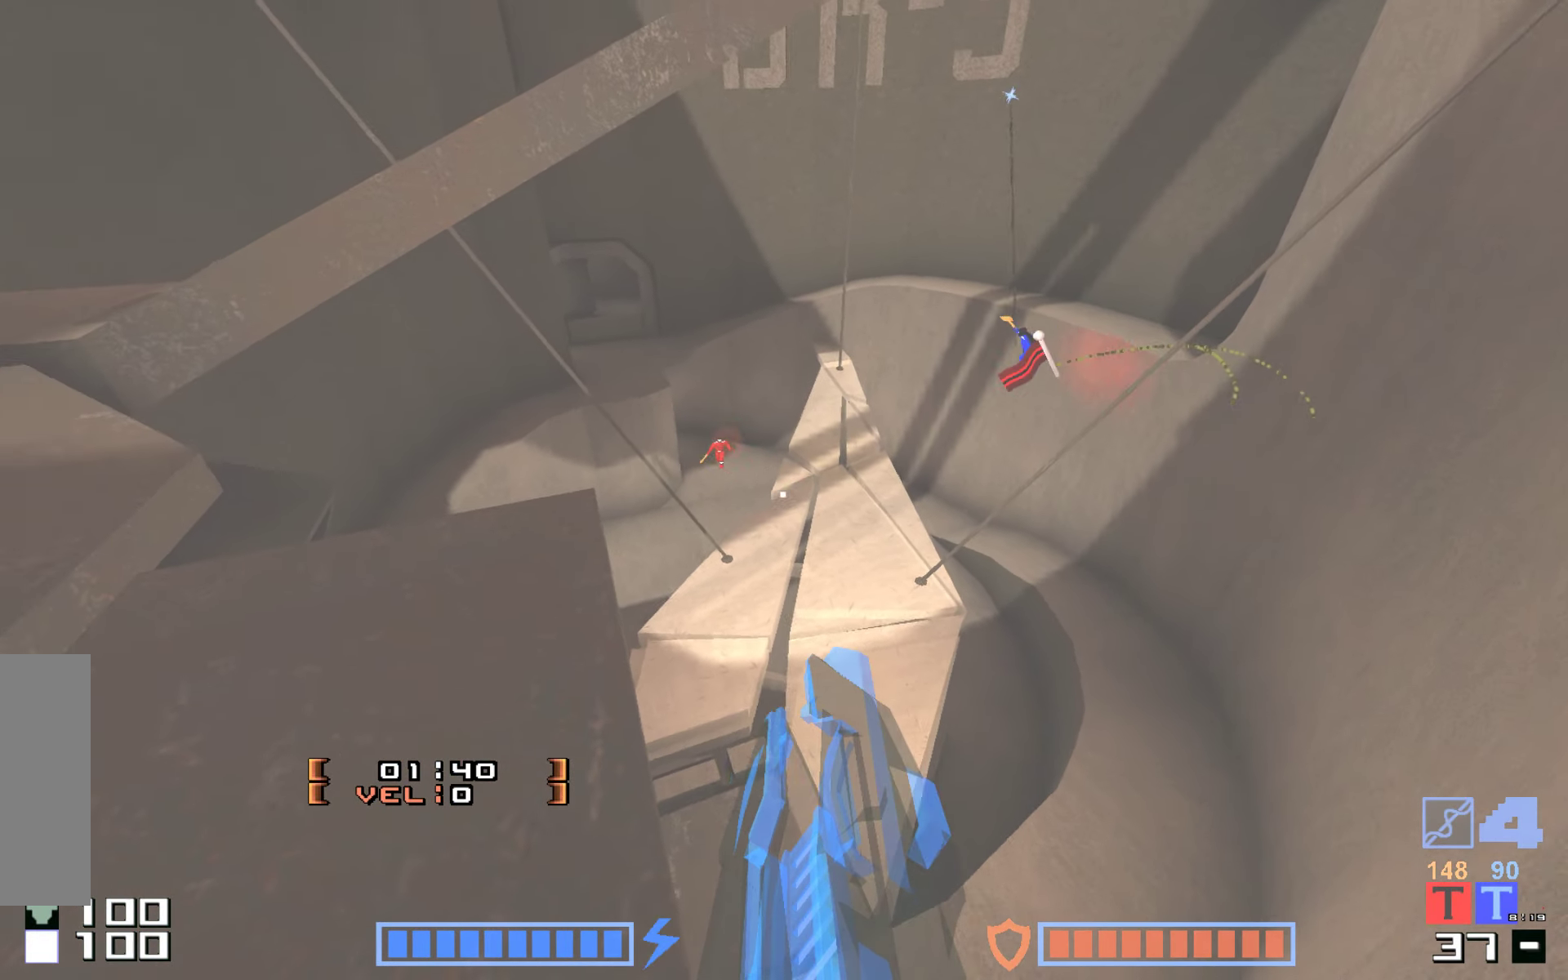
{"keys": [], "events": []}
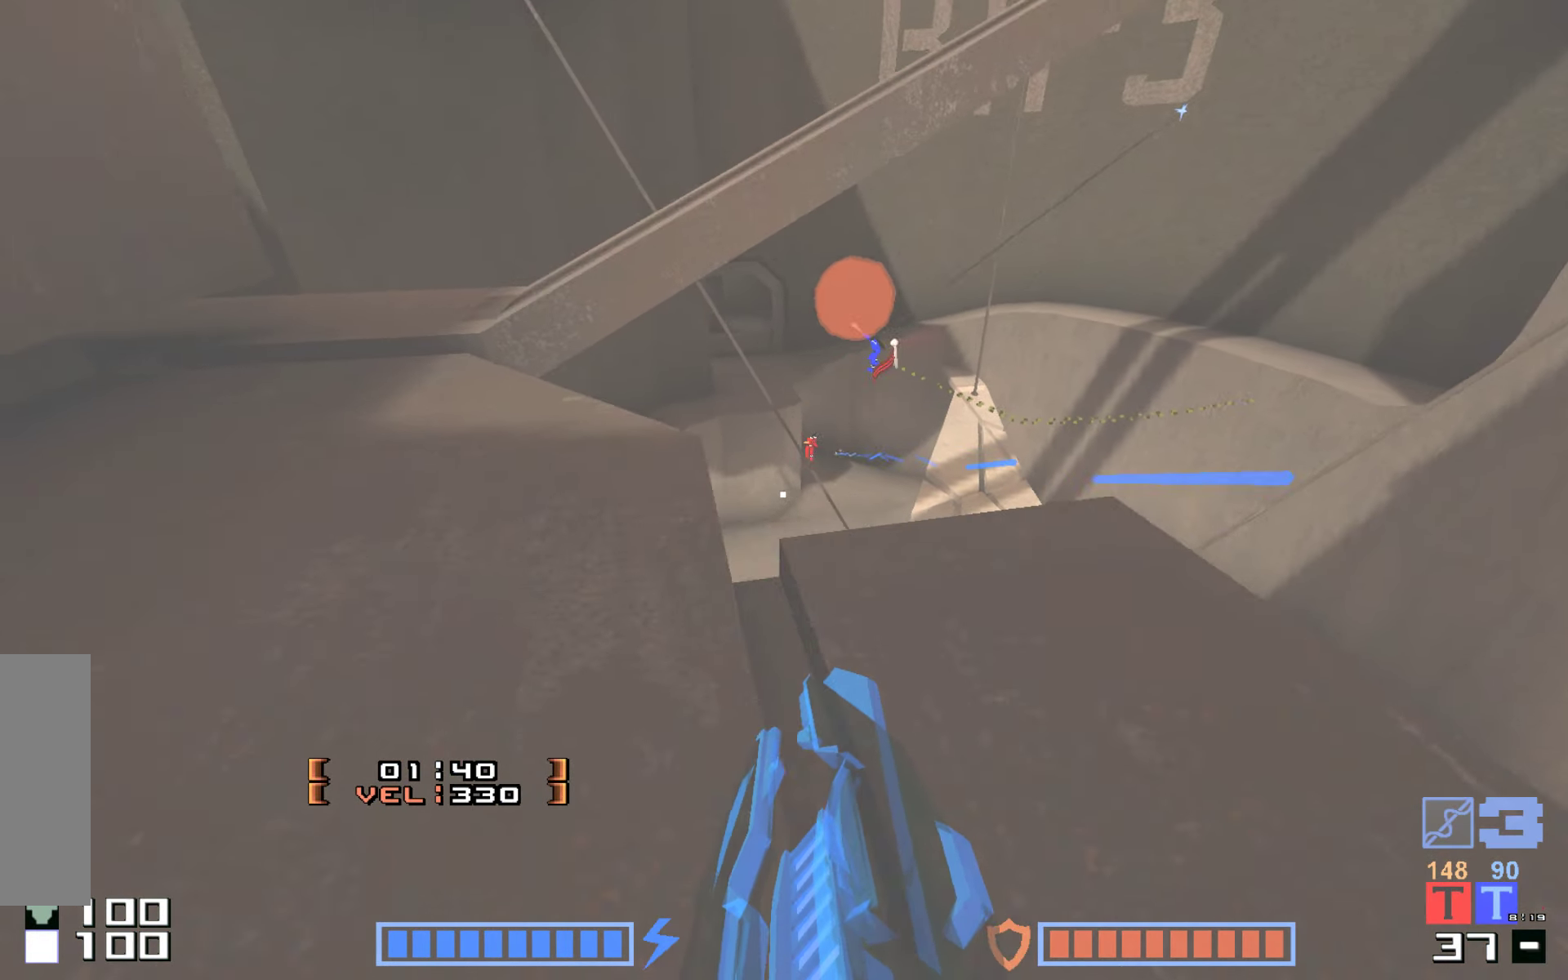
{"keys": ["up"], "events": [[17, "down", "down"], [167, "down", "up"], [184, "up", "down"]]}
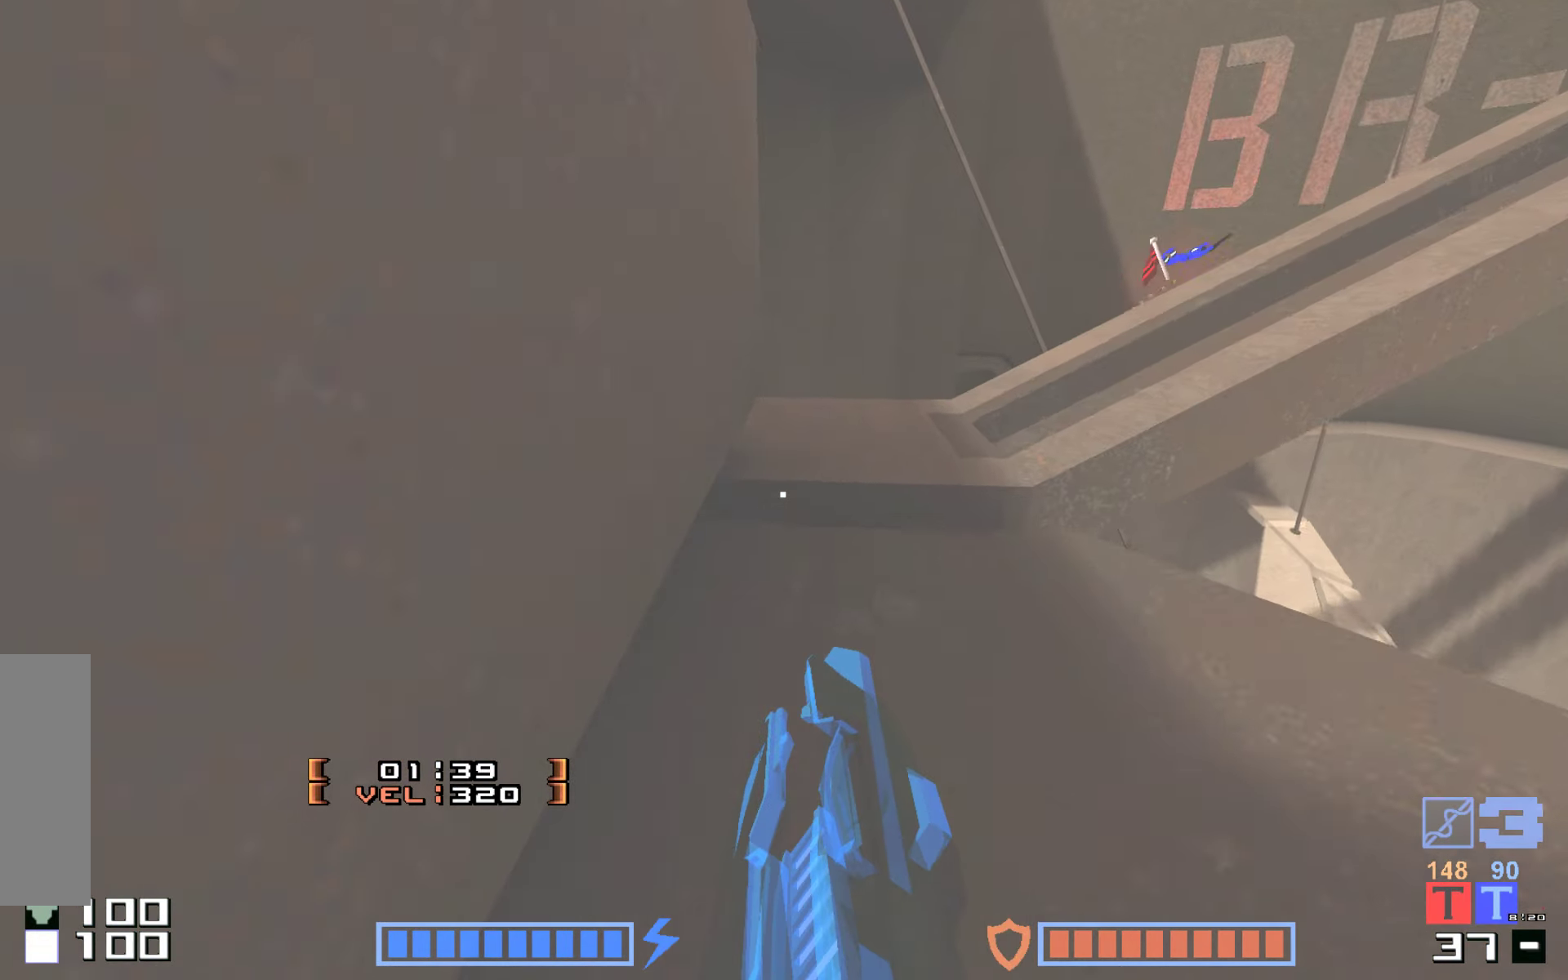
{"keys": ["right"], "events": [[483, "up", "up"], [500, "right", "down"]]}
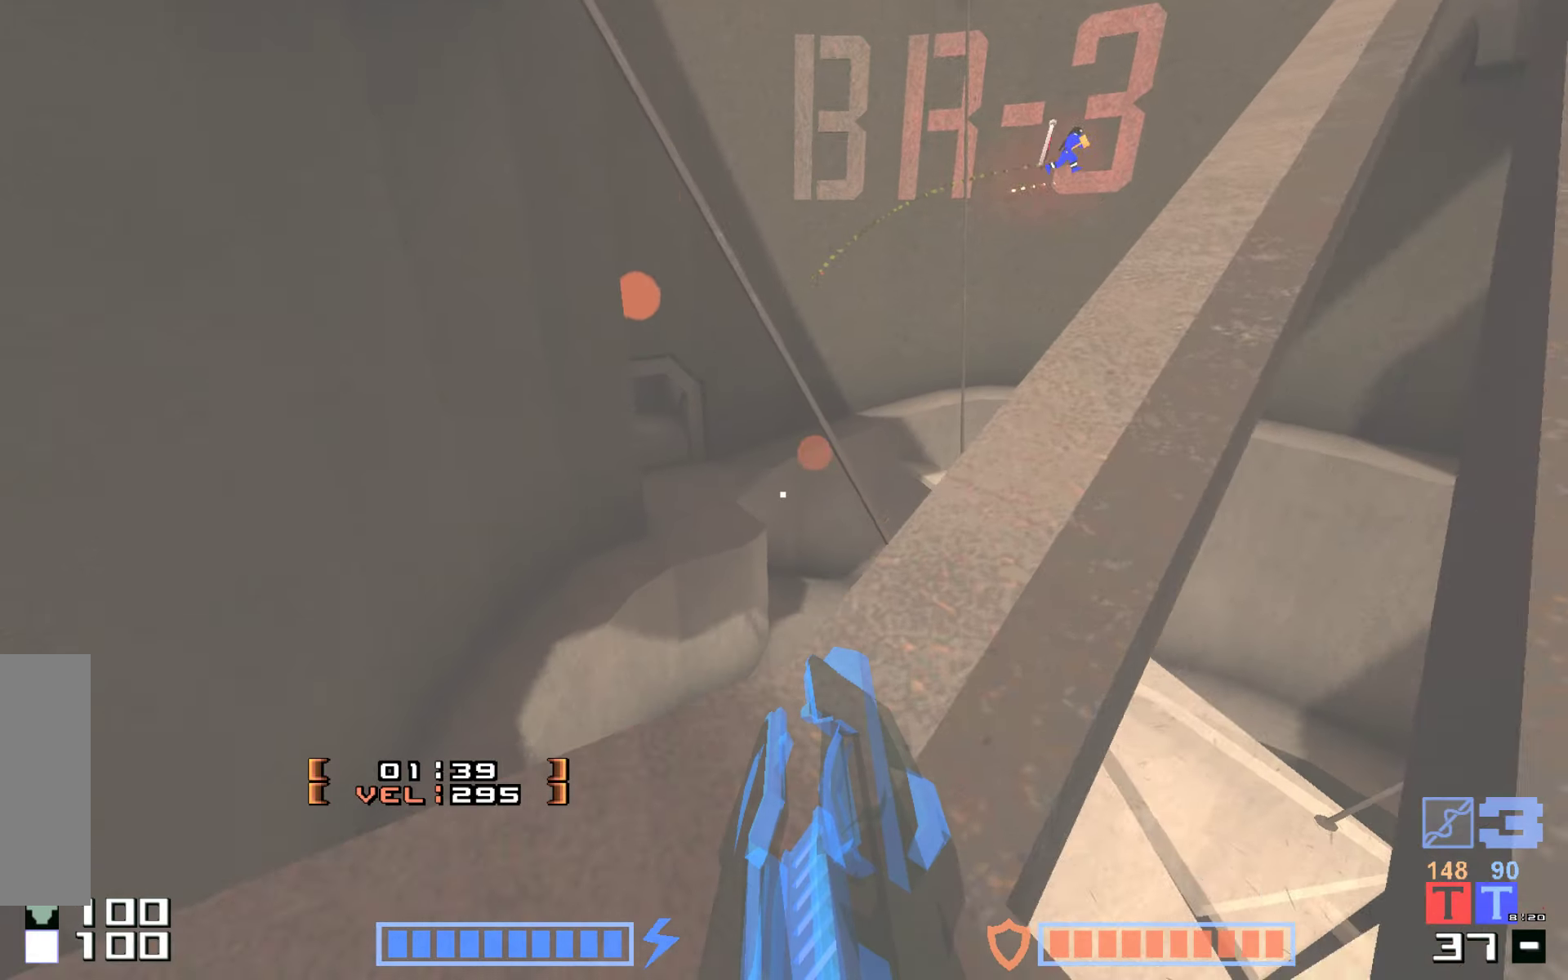
{"keys": ["up"], "events": [[16, "up", "down"], [133, "up", "up"], [283, "right", "up"], [383, "up", "down"]]}
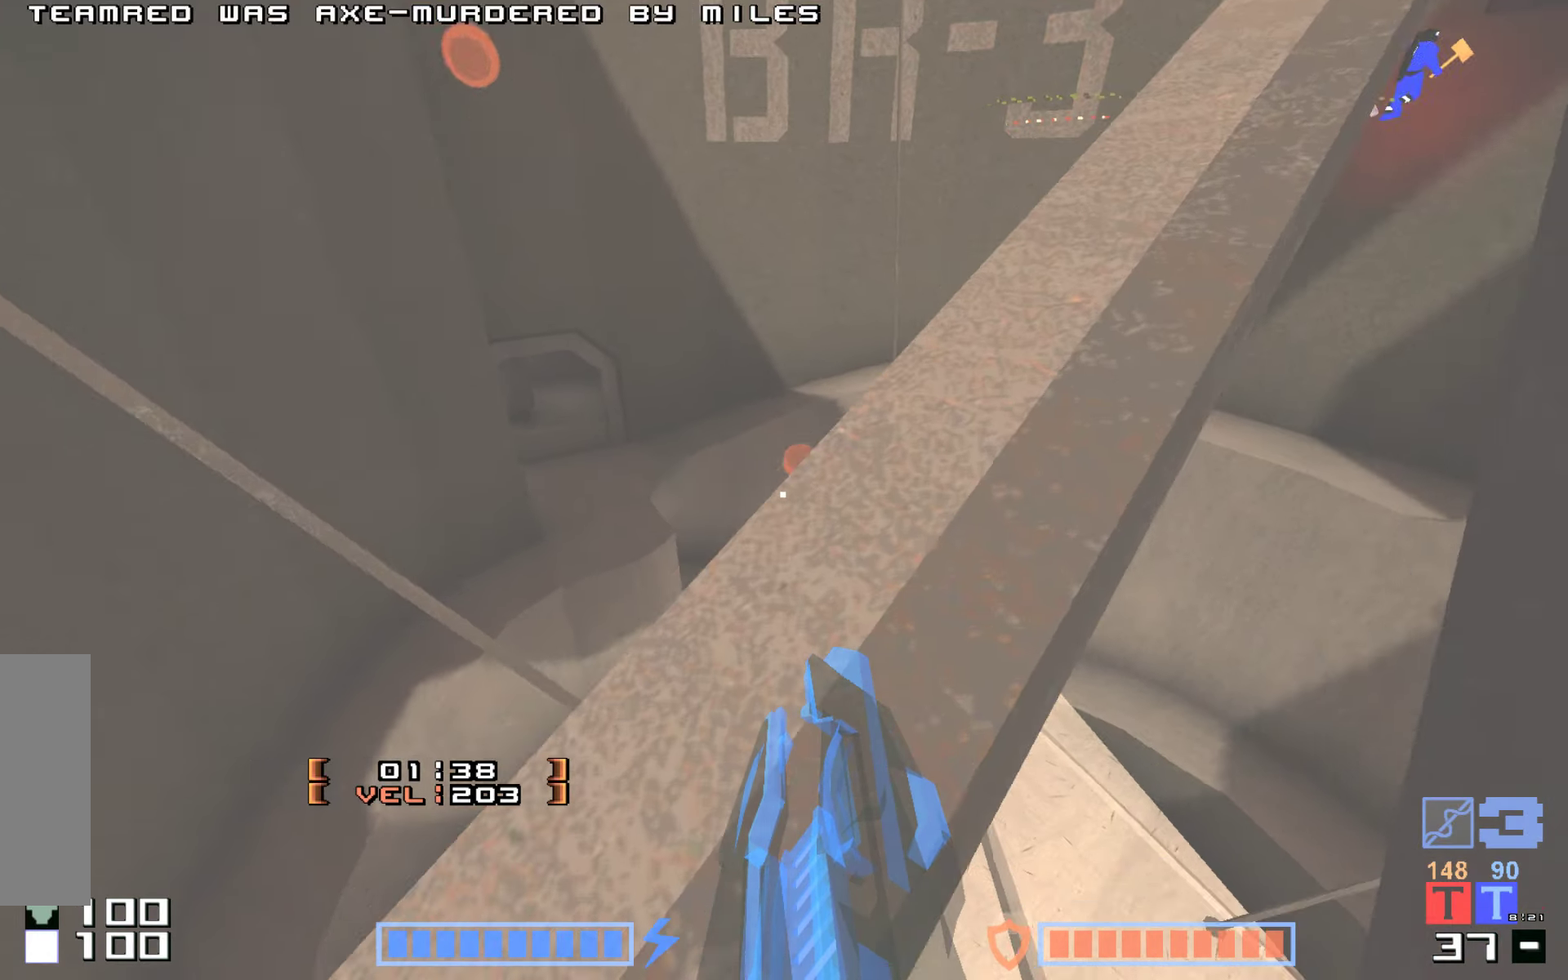
{"keys": ["up"], "events": [[33, "right", "down"], [166, "up", "up"], [250, "up", "down"], [400, "right", "up"]]}
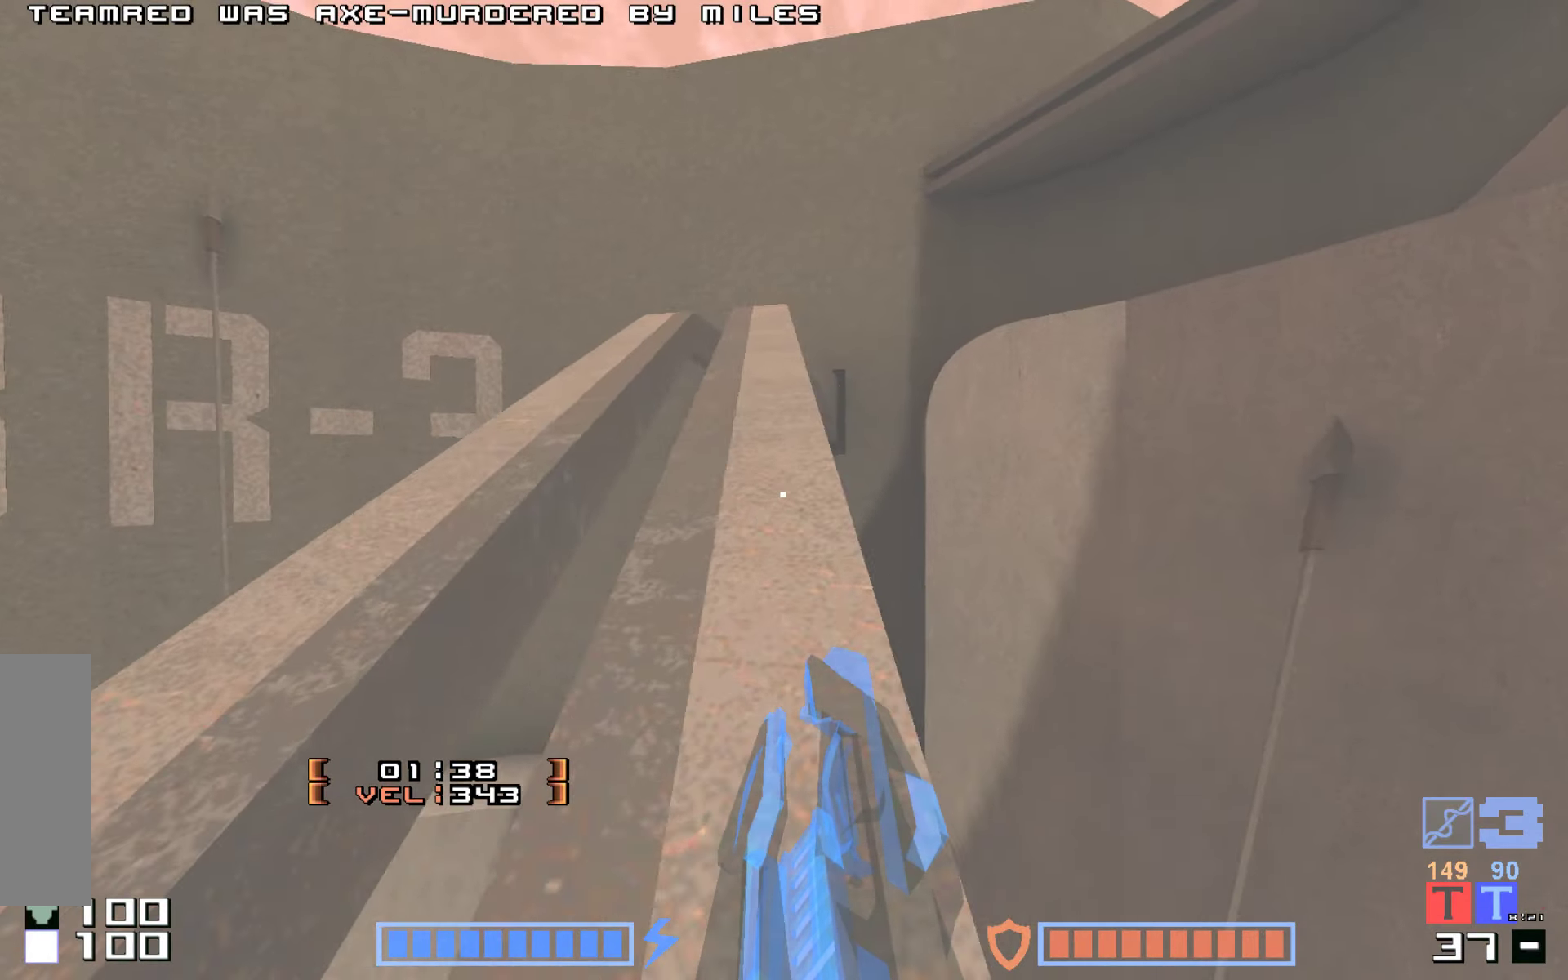
{"keys": ["up"], "events": []}
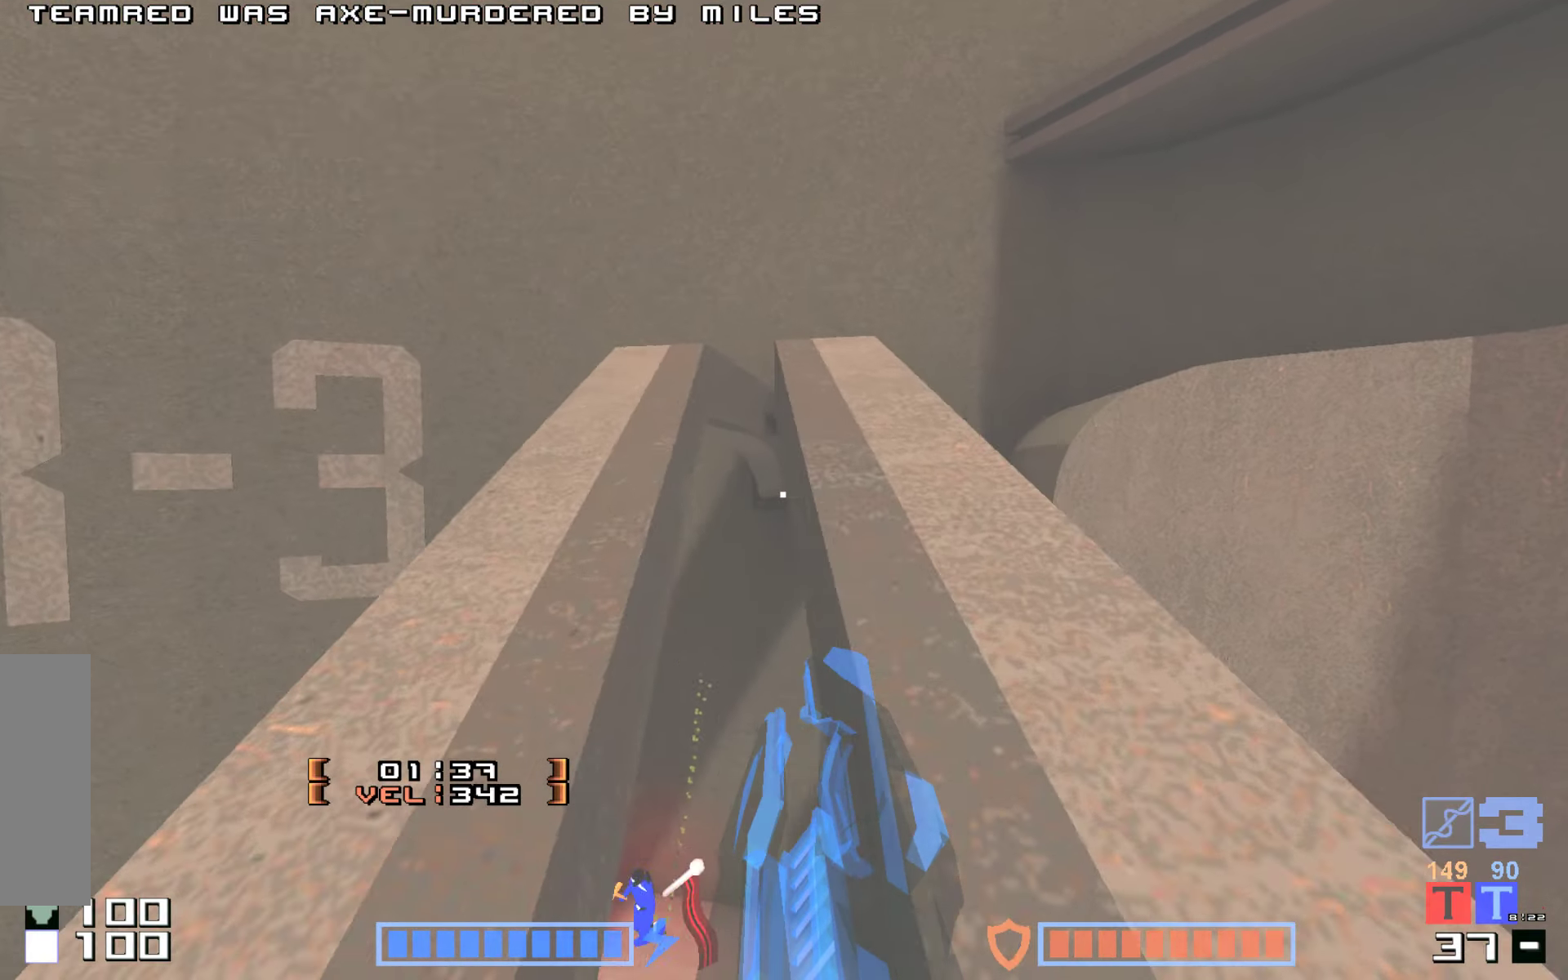
{"keys": [], "events": [[66, "jump", "down"], [183, "hammer", "down"], [350, "hammer", "up"], [400, "jump", "up"], [450, "up", "up"]]}
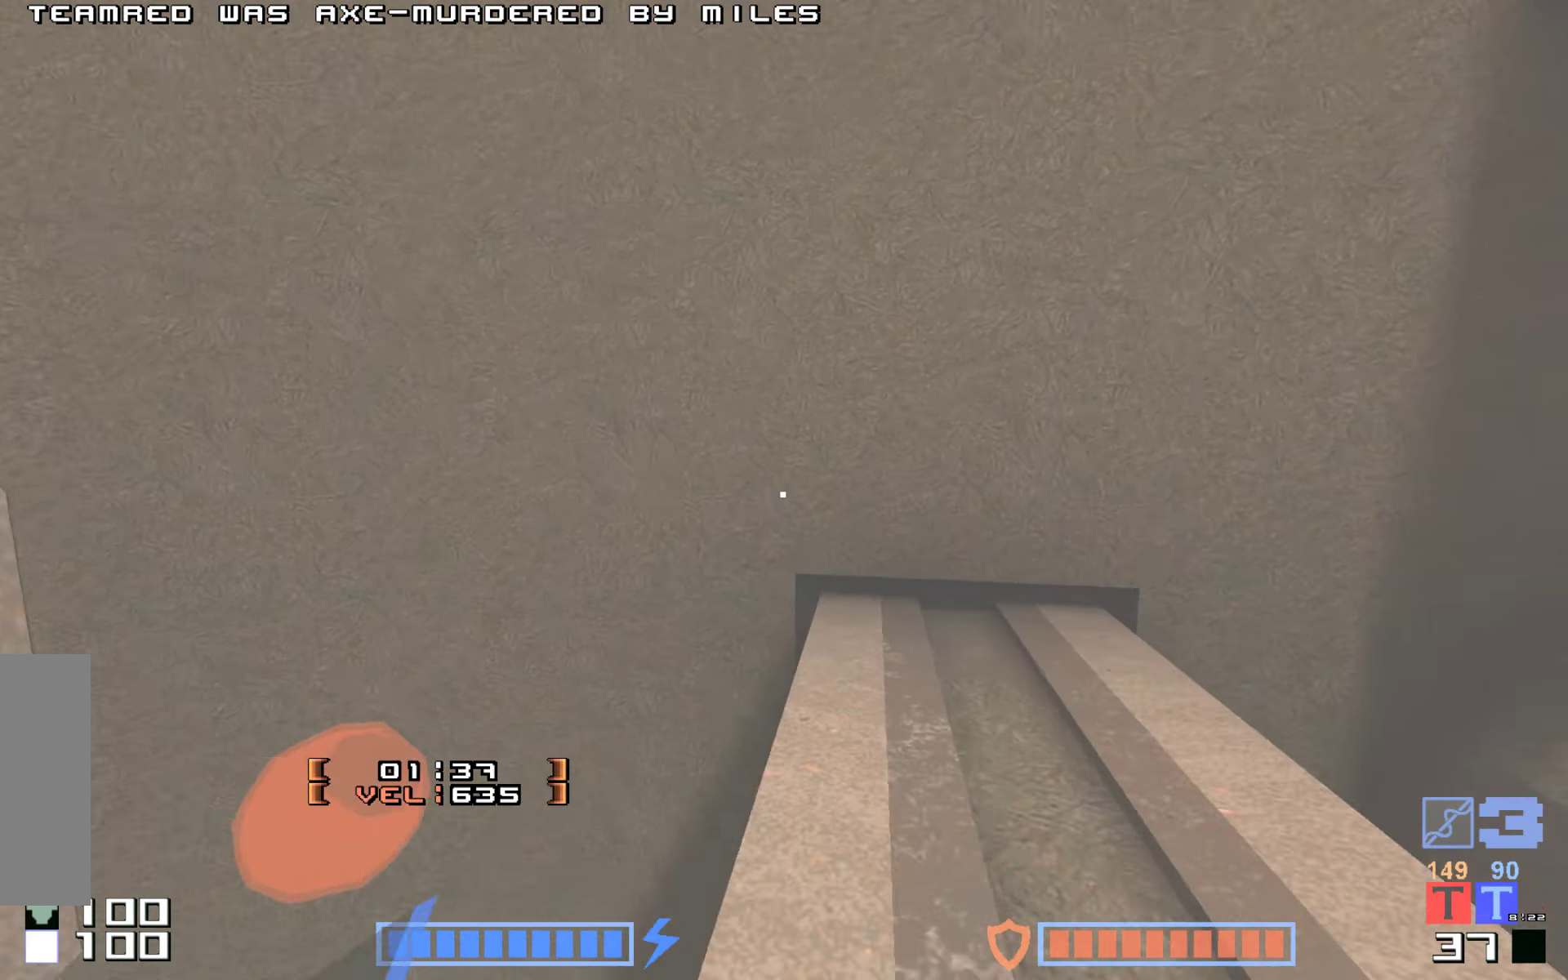
{"keys": ["hammer", "jump", "up"]}
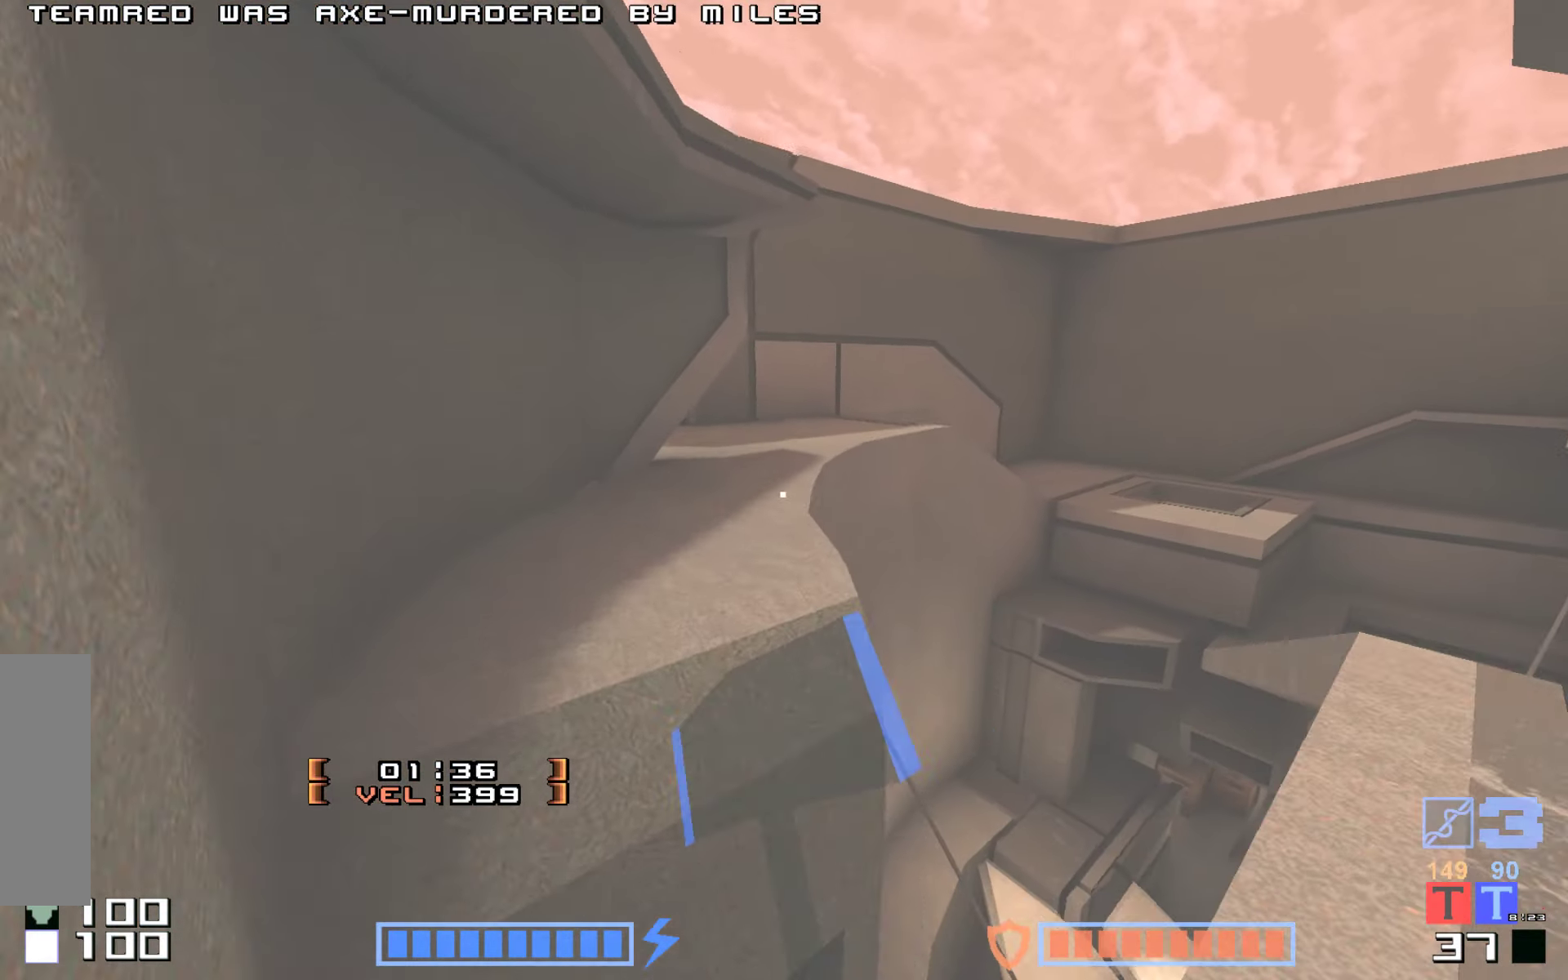
{"keys": ["hammer", "jump"], "events": [[166, "hammer", "up"], [166, "up", "up"], [466, "hammer", "down"]]}
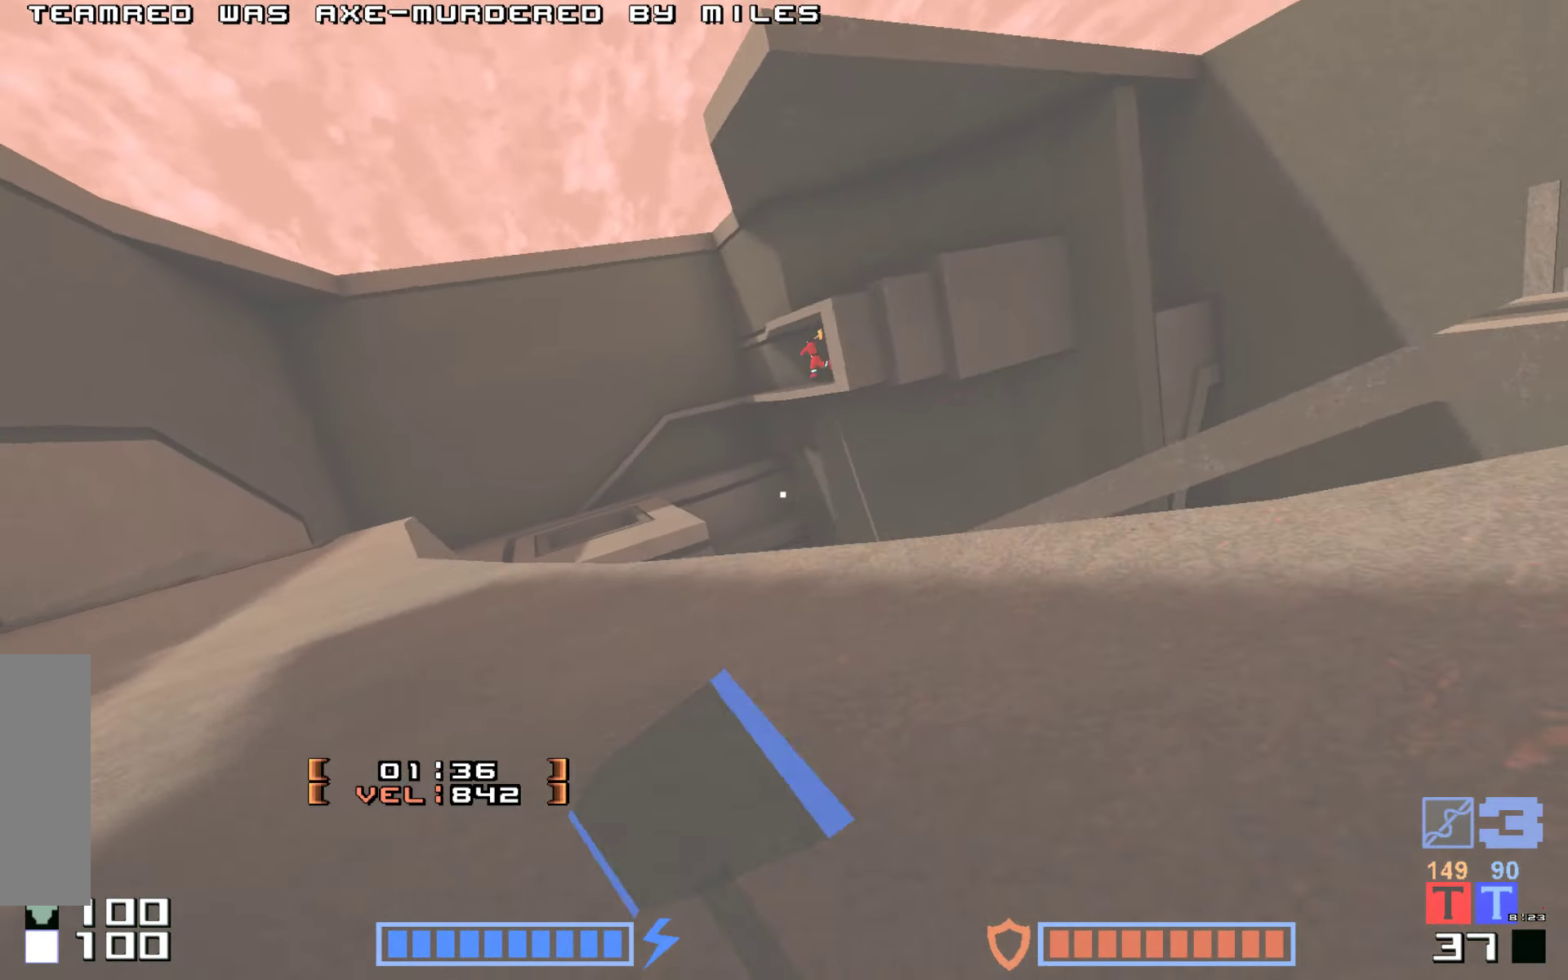
{"keys": [], "events": [[100, "hammer", "up"], [133, "hammer", "down"], [383, "hammer", "up"], [466, "jump", "up"]]}